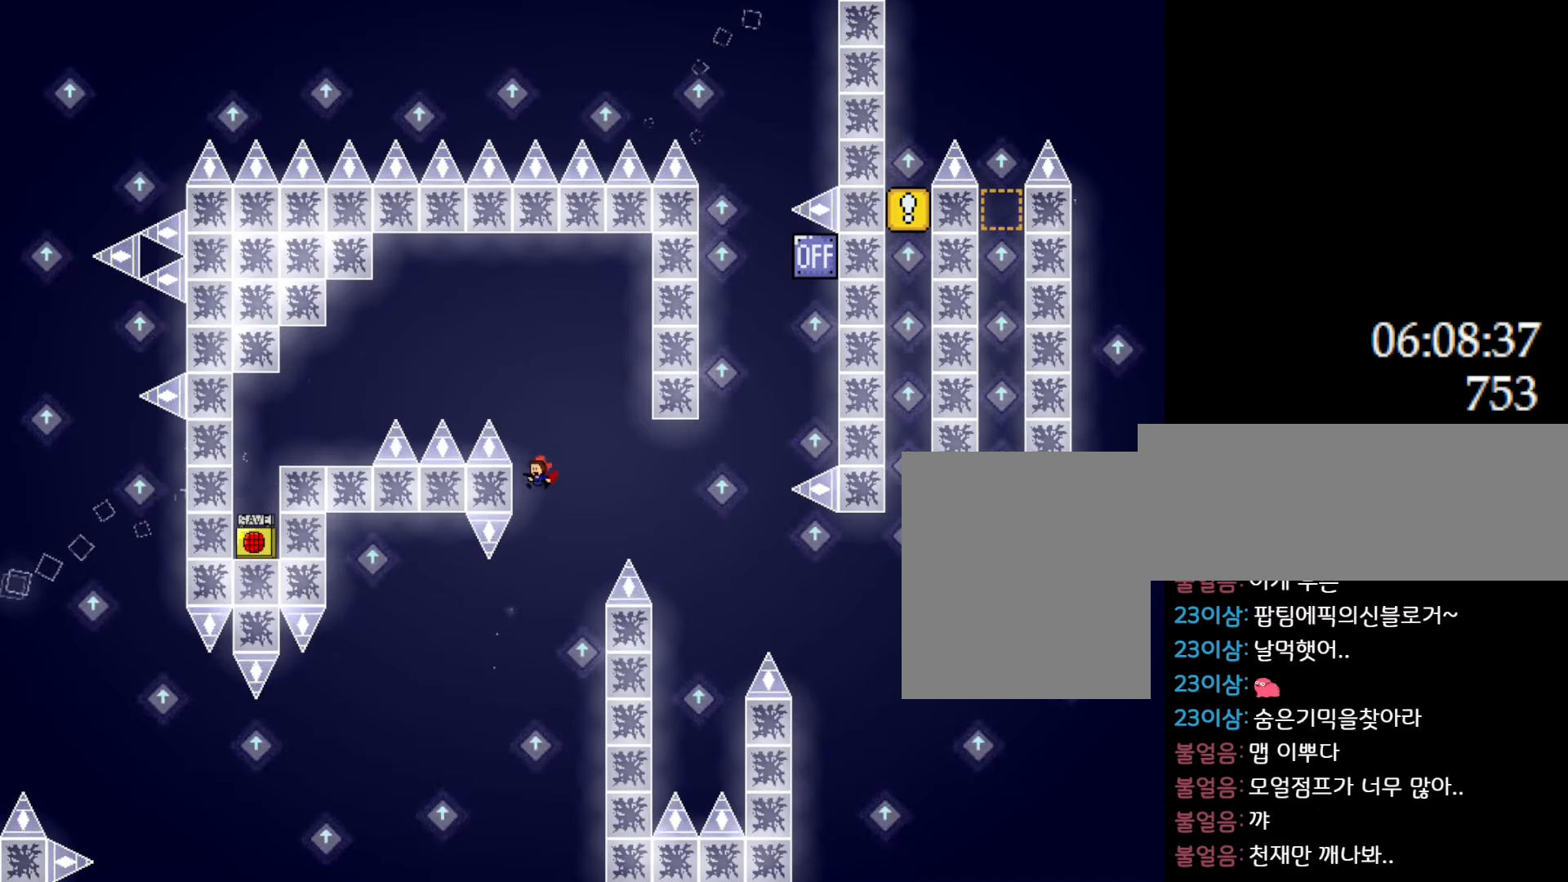
Gameplay with keyboard; each line is a JSON object with the keys held at the frame after it. "events" lists presses ("down") and releases ("up") of "down", "l_up", "left", "r", "r_up", "right", "up" and "z" between this image and that frame as [ms after this image, input, new state], when the widget could be followed in between. No other keys are recorded. Mouse input is not recorded. Key names are as the overlay labels them; some are game actions (e.g. jump) rather than physical keys.
{"keys": ["l_up", "left"], "events": [[283, "right", "down"], [300, "l_up", "down"], [383, "left", "down"], [416, "right", "up"]]}
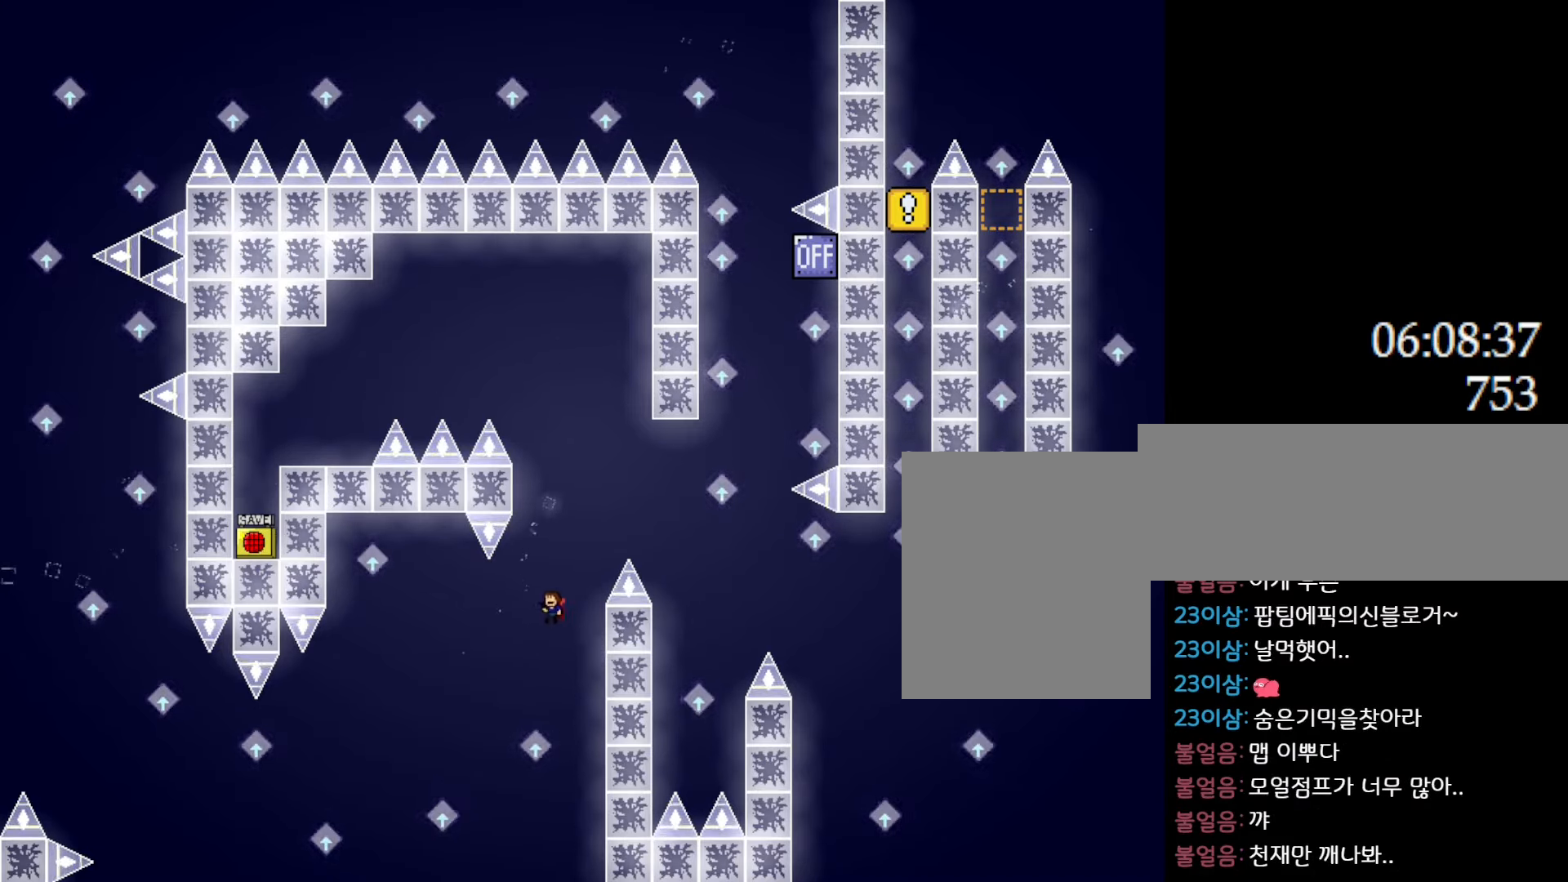
{"keys": ["l_up", "left"], "events": [[300, "l_up", "up"], [383, "l_up", "down"]]}
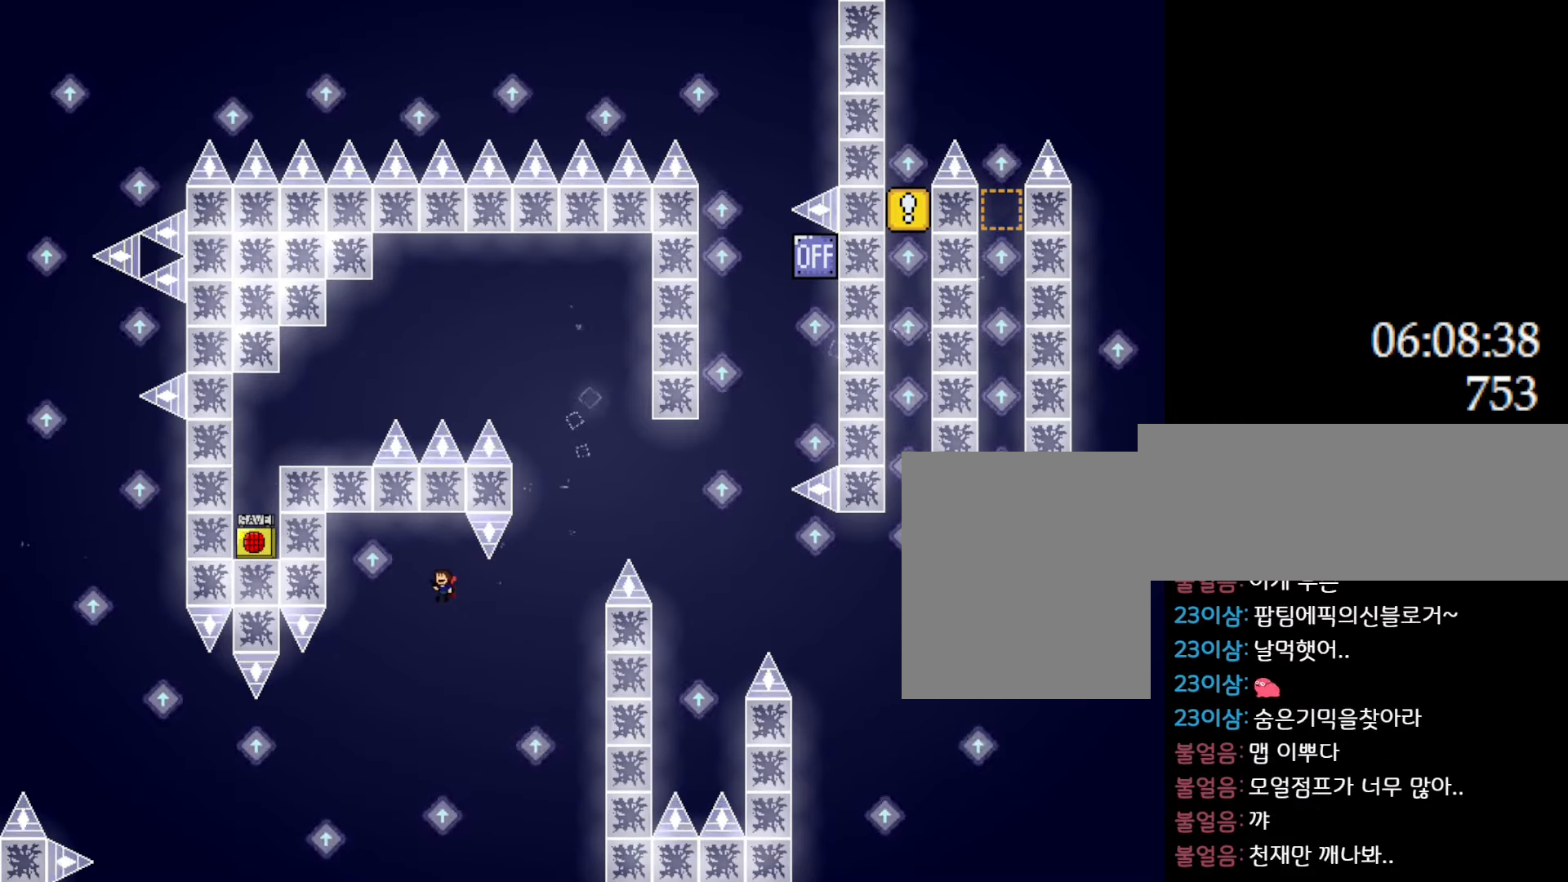
{"keys": ["right"], "events": [[216, "left", "up"], [233, "right", "down"], [366, "l_up", "up"]]}
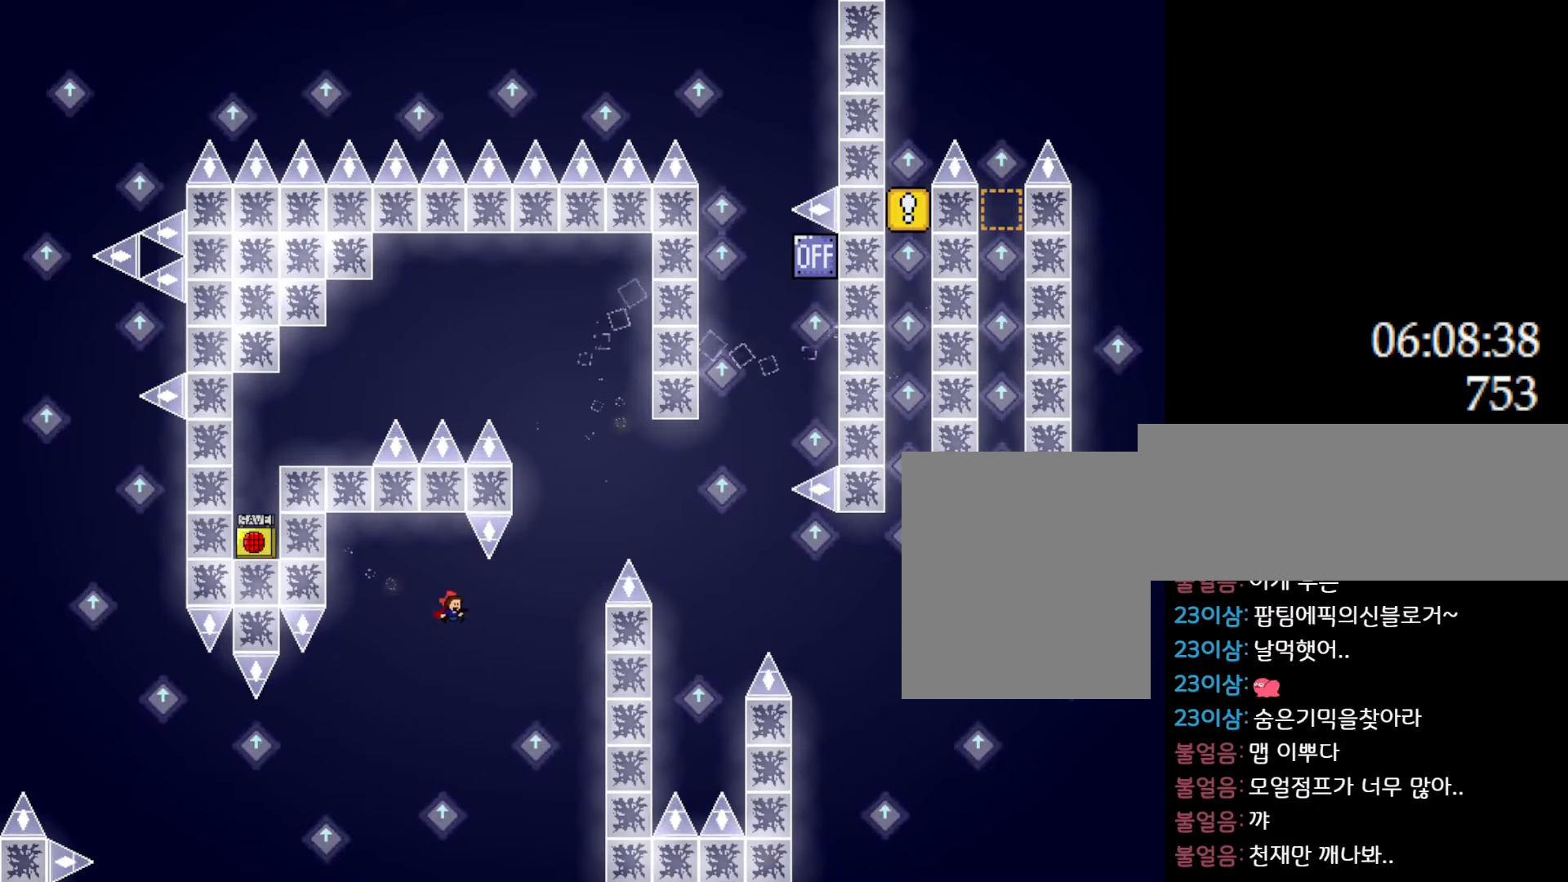
{"keys": ["left"], "events": [[300, "l_up", "down"], [316, "left", "down"], [316, "right", "up"], [350, "l_up", "up"]]}
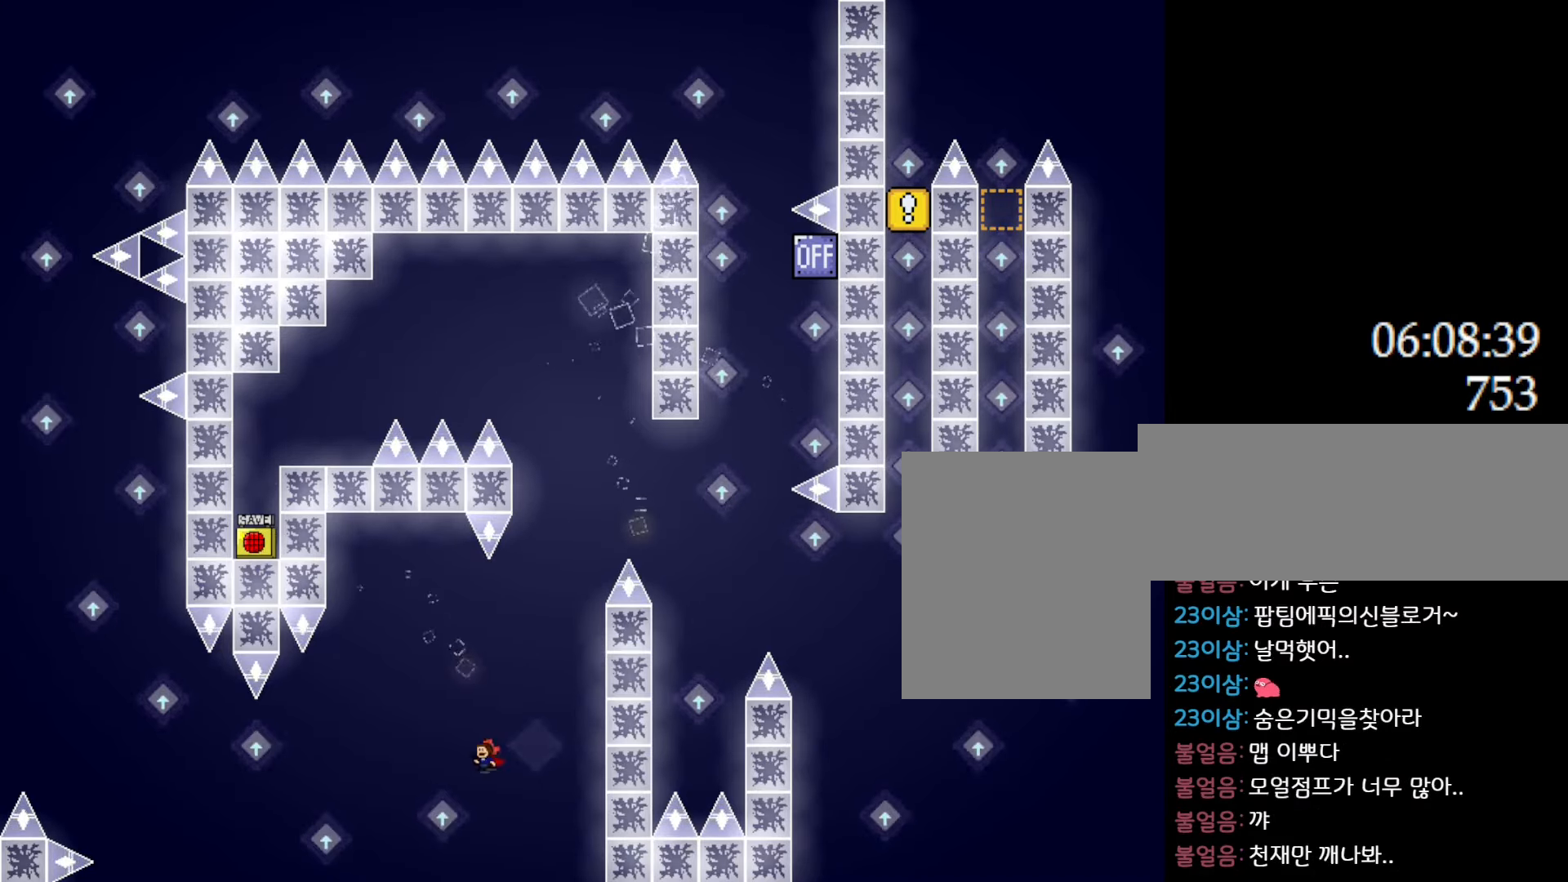
{"keys": ["left"], "events": [[266, "l_up", "down"], [333, "l_up", "up"]]}
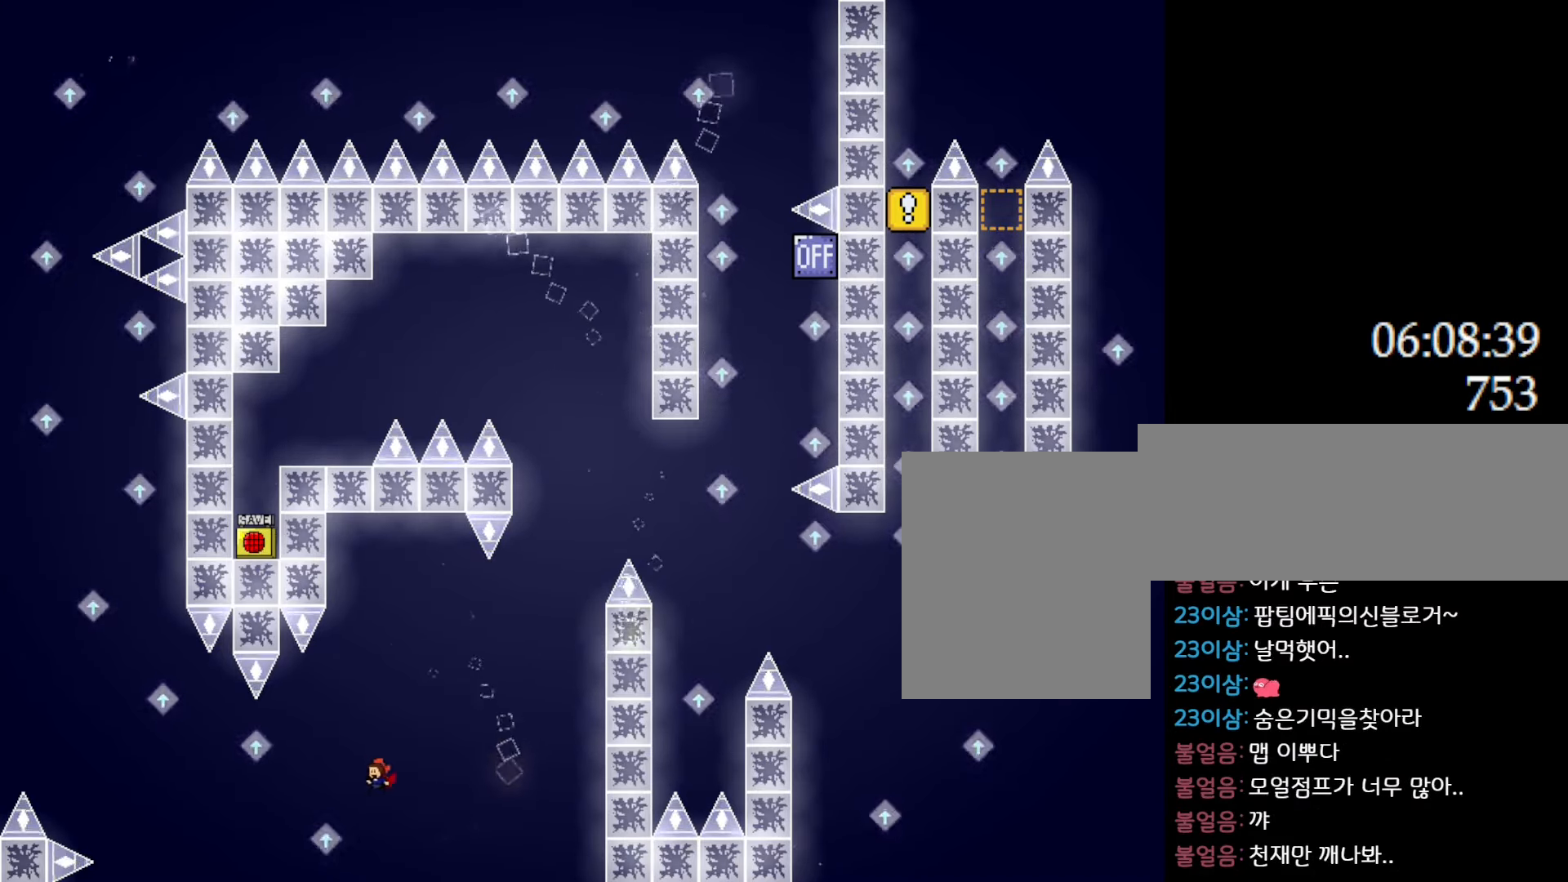
{"keys": ["l_up", "left"], "events": [[233, "l_up", "down"]]}
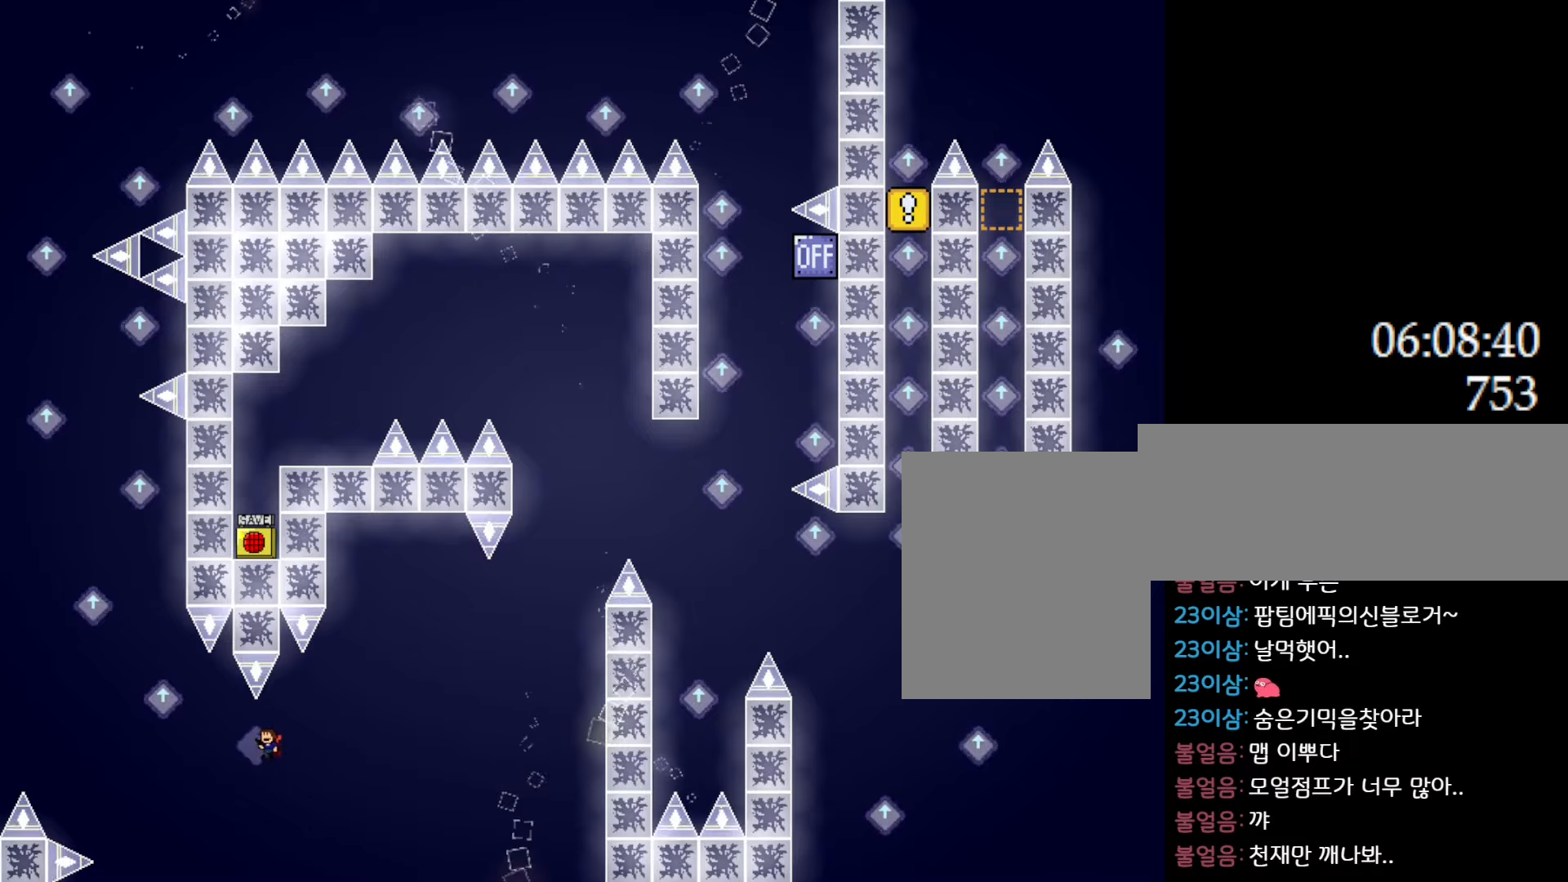
{"keys": ["l_up", "left"], "events": [[133, "l_up", "up"], [200, "l_up", "down"]]}
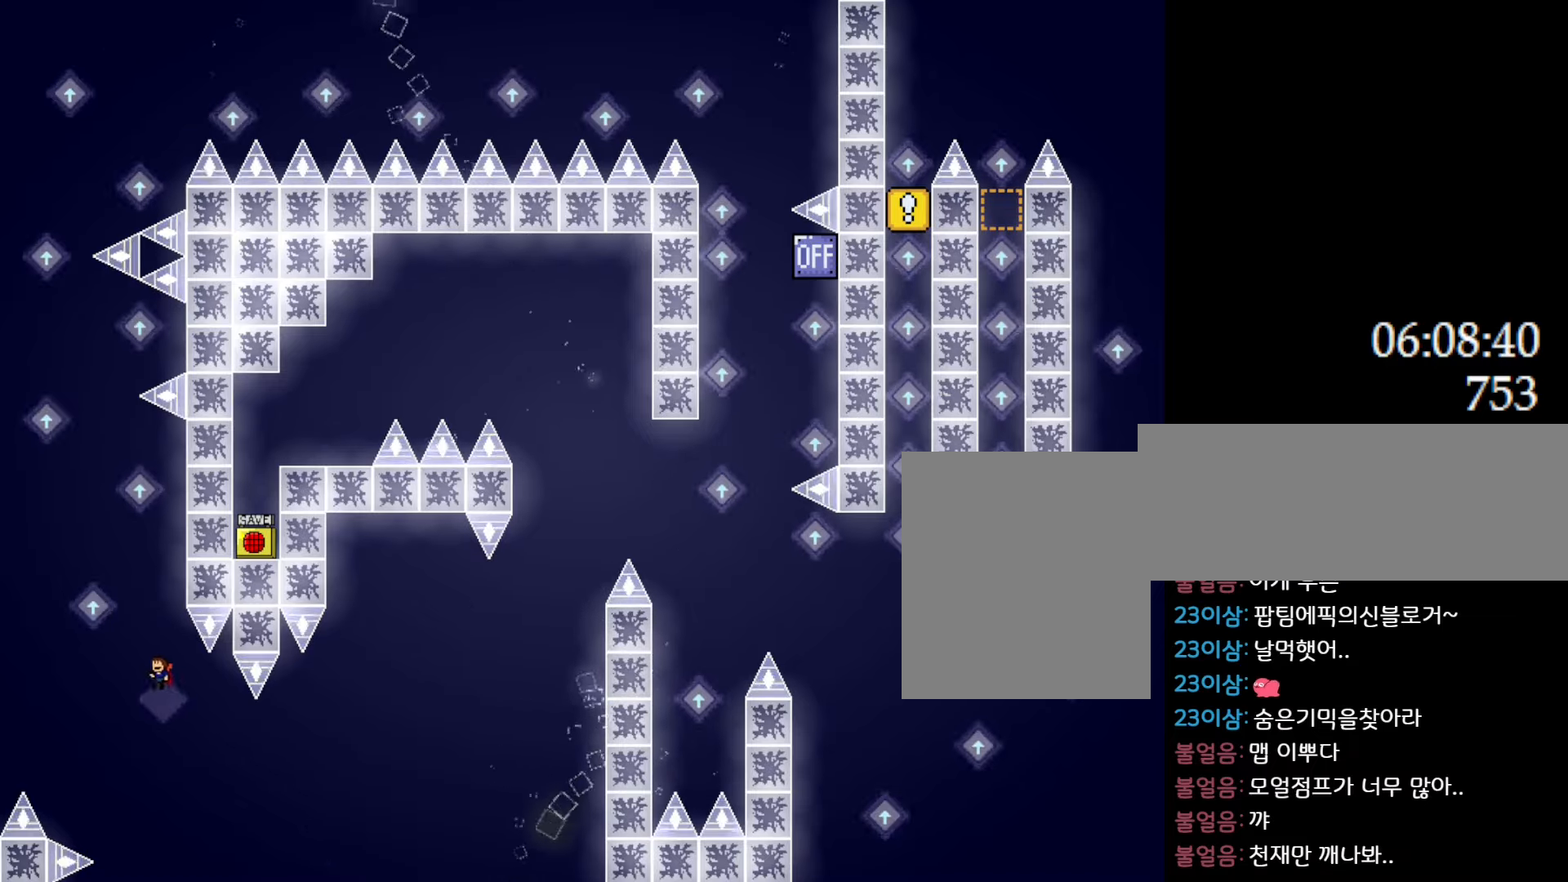
{"keys": ["l_up", "right"], "events": [[50, "l_up", "up"], [100, "l_up", "down"], [350, "left", "up"], [383, "l_up", "up"], [433, "l_up", "down"], [466, "right", "down"]]}
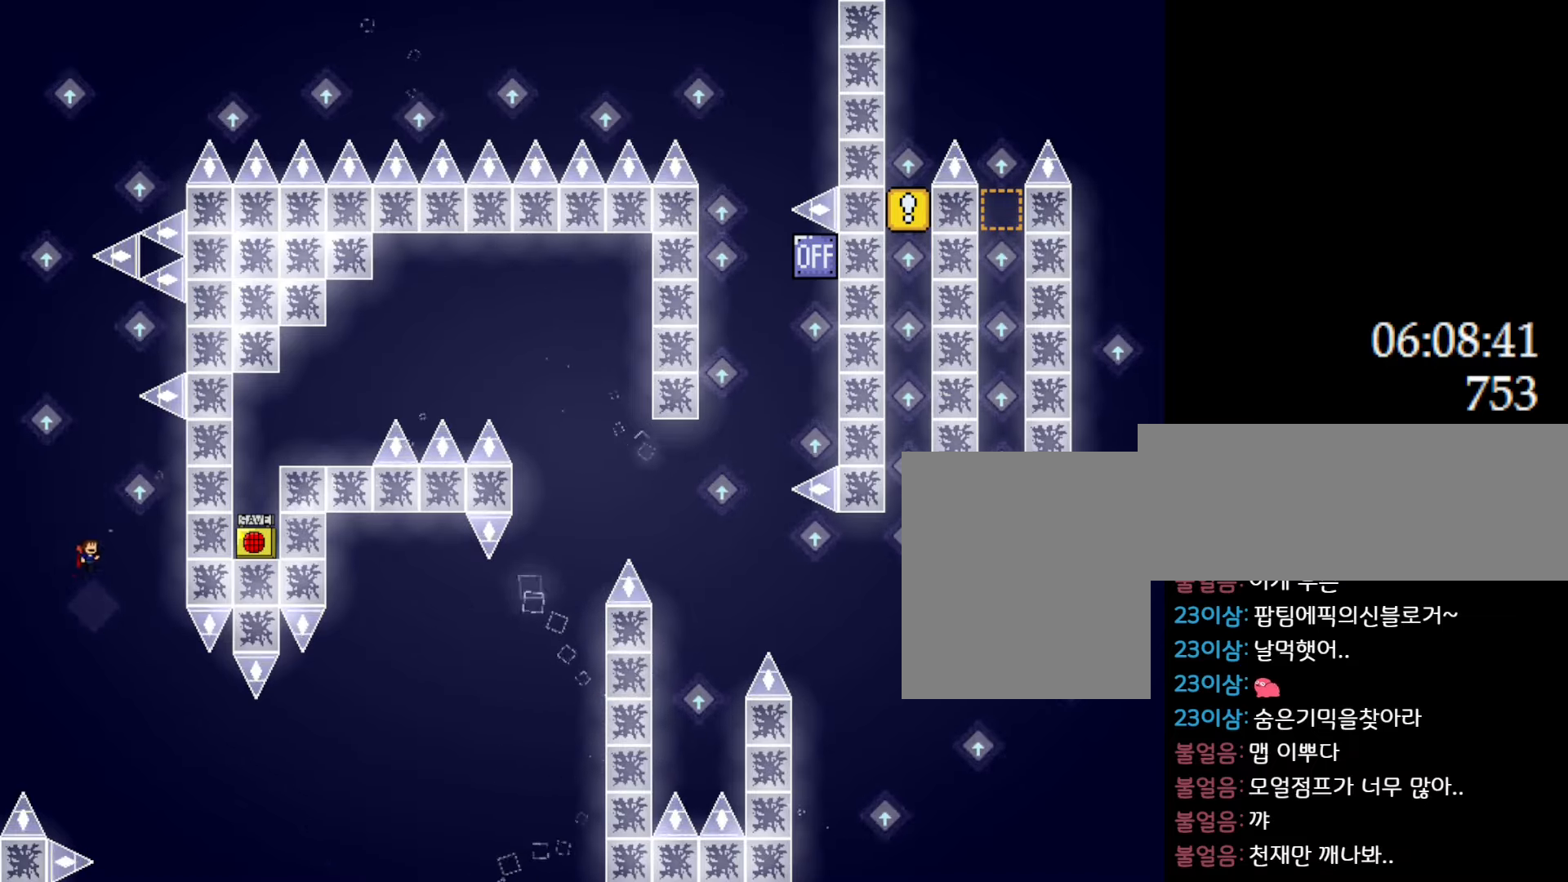
{"keys": ["l_up", "left"], "events": [[233, "right", "up"], [266, "l_up", "up"], [283, "left", "down"], [300, "l_up", "down"]]}
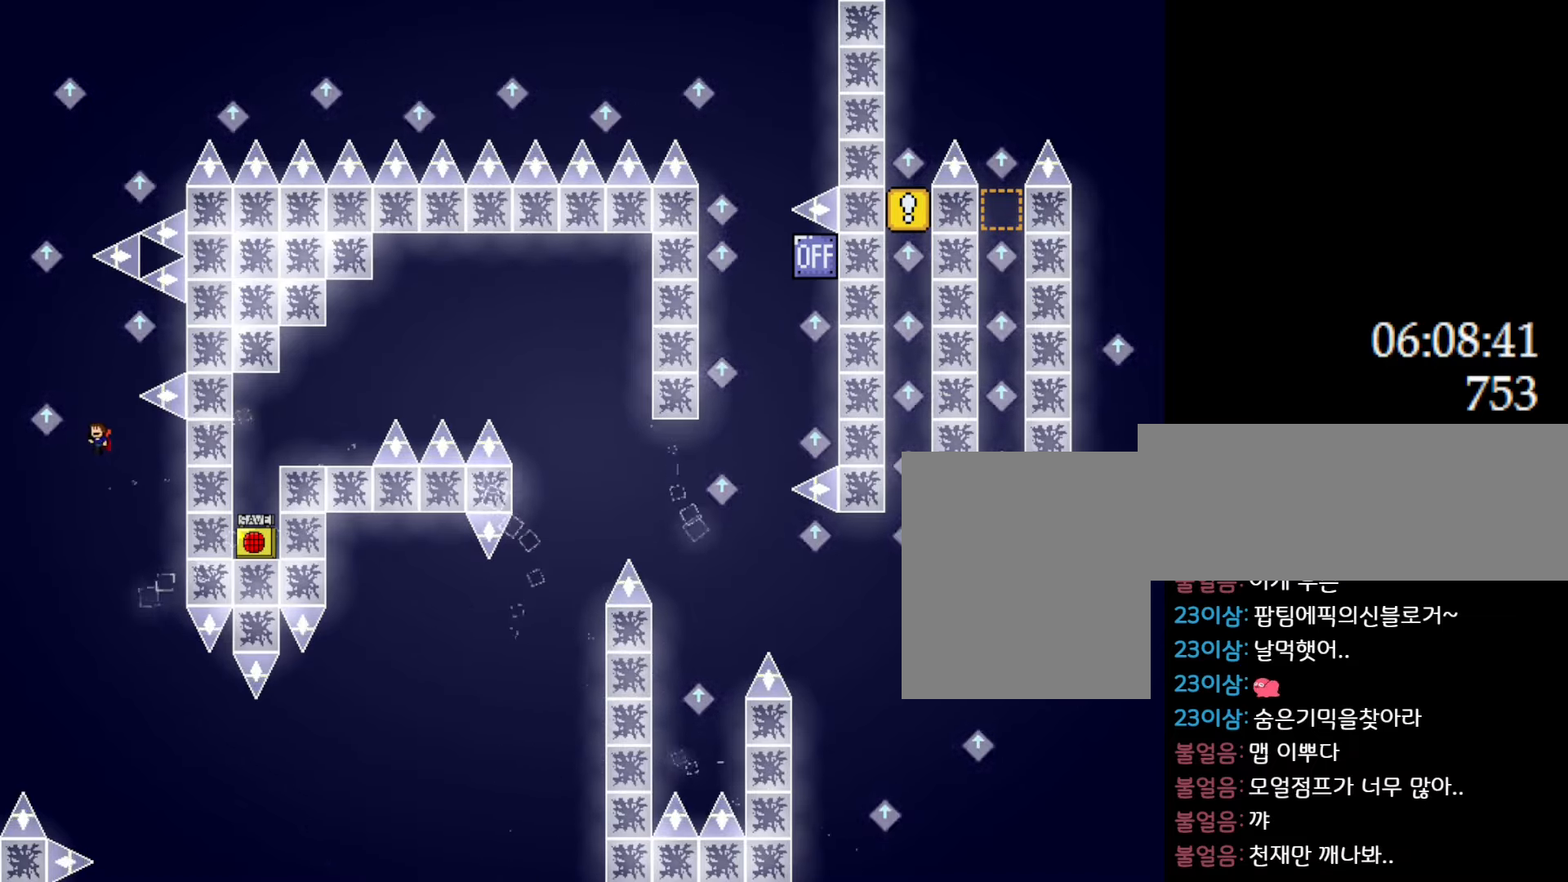
{"keys": ["l_up", "right"], "events": [[150, "l_up", "up"], [183, "left", "up"], [200, "l_up", "down"], [216, "right", "down"]]}
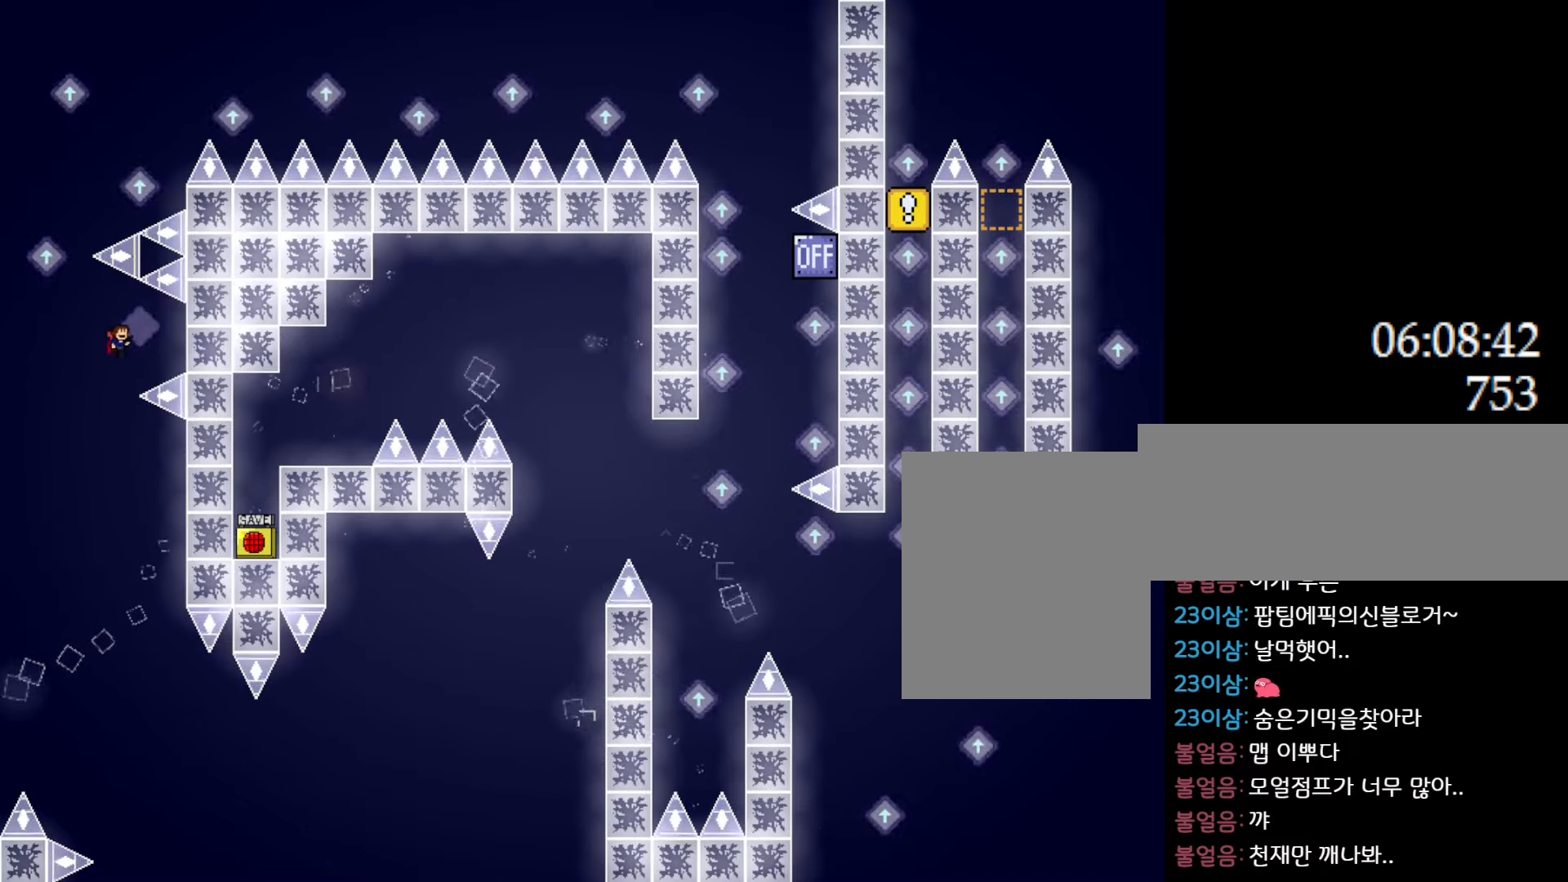
{"keys": ["l_up", "right"], "events": [[33, "left", "down"], [50, "right", "up"], [83, "l_up", "up"], [150, "l_up", "down"], [466, "left", "up"], [483, "l_up", "up"], [500, "l_up", "down"], [500, "right", "down"]]}
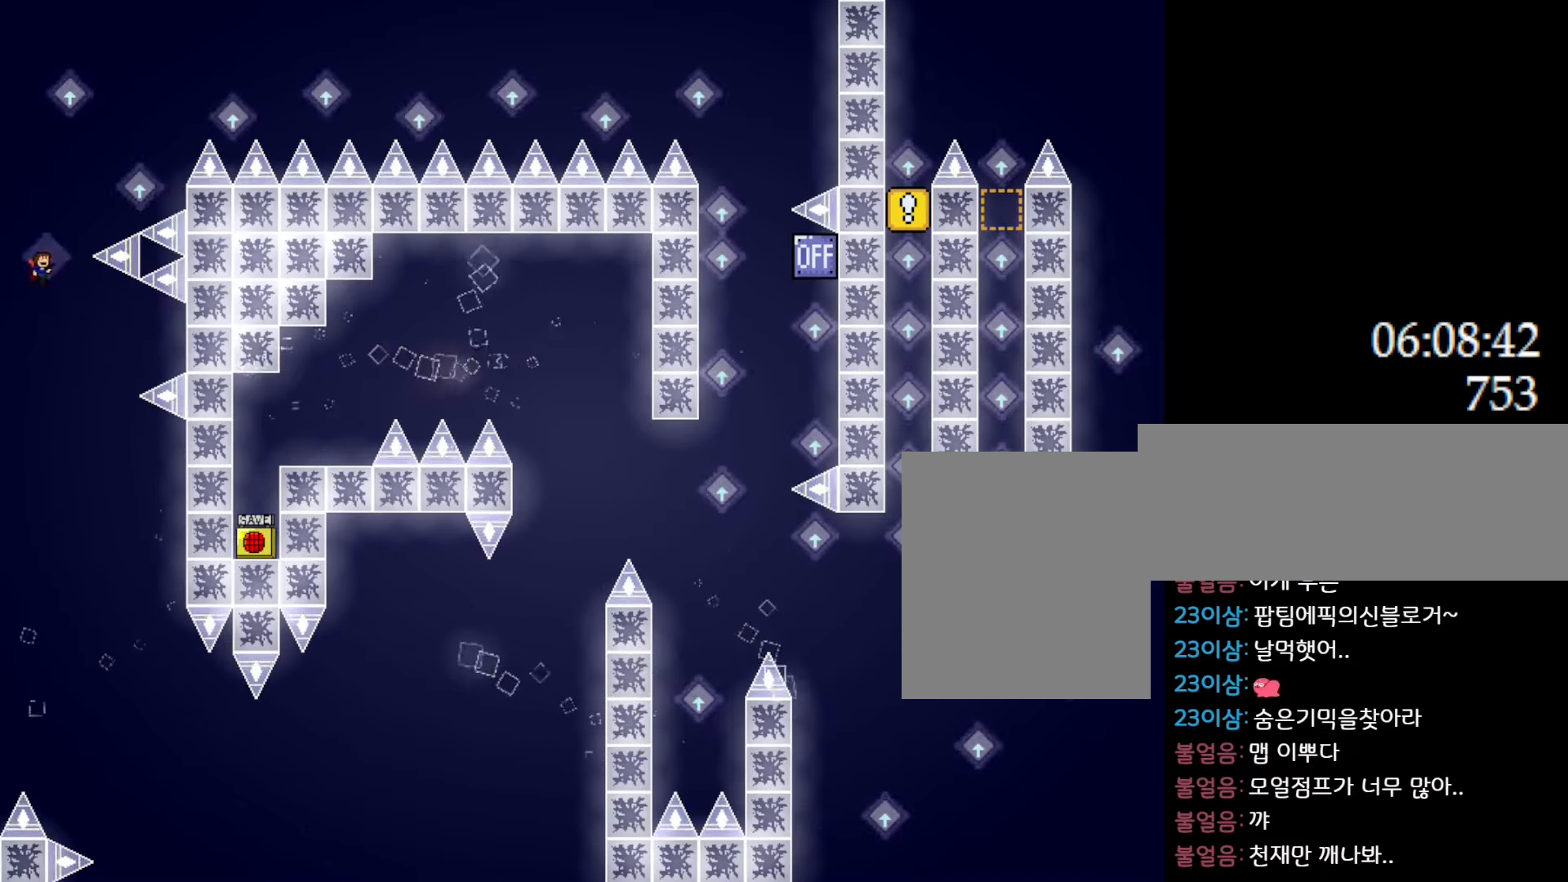
{"keys": ["l_up", "left"], "events": [[350, "l_up", "up"], [383, "left", "down"], [400, "l_up", "down"], [400, "right", "up"]]}
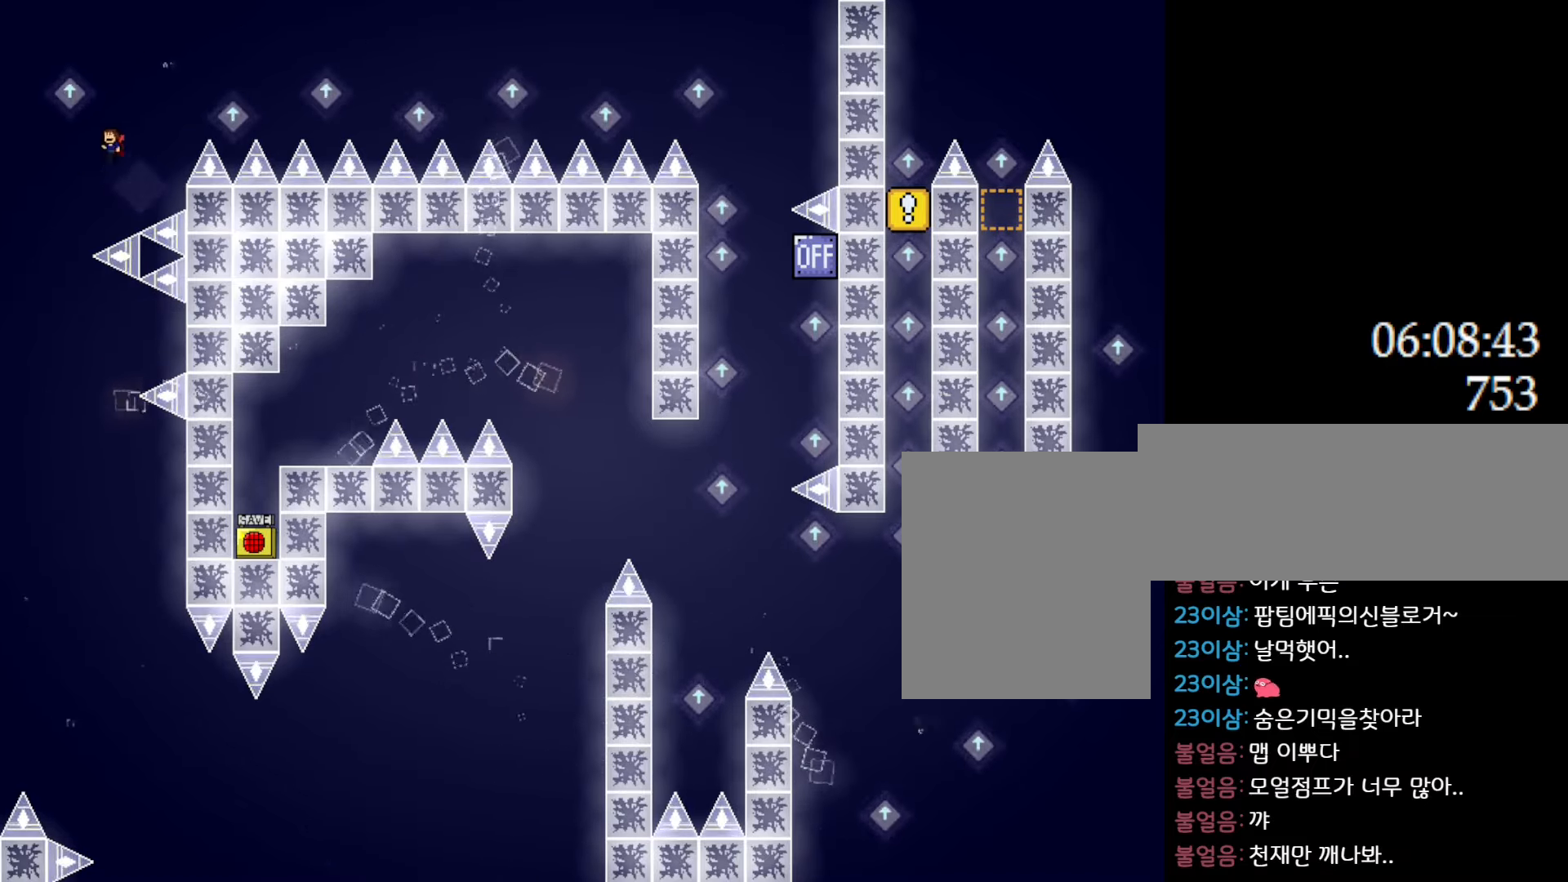
{"keys": ["l_up", "right"], "events": [[183, "left", "up"], [183, "right", "down"], [300, "l_up", "up"], [483, "l_up", "down"]]}
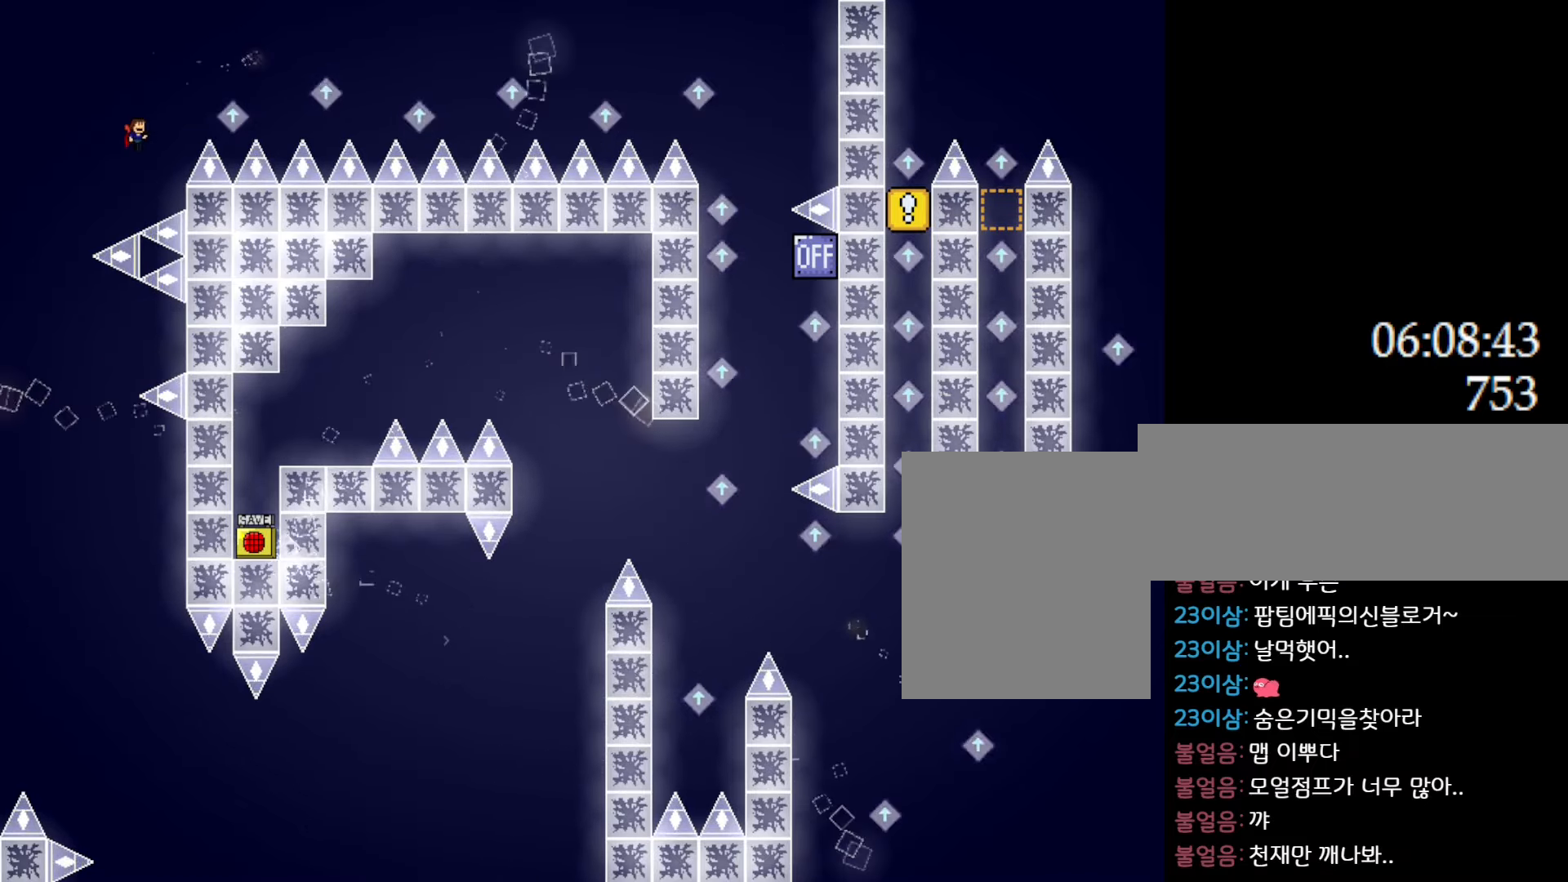
{"keys": ["right"], "events": [[133, "l_up", "up"], [416, "l_up", "down"], [466, "l_up", "up"]]}
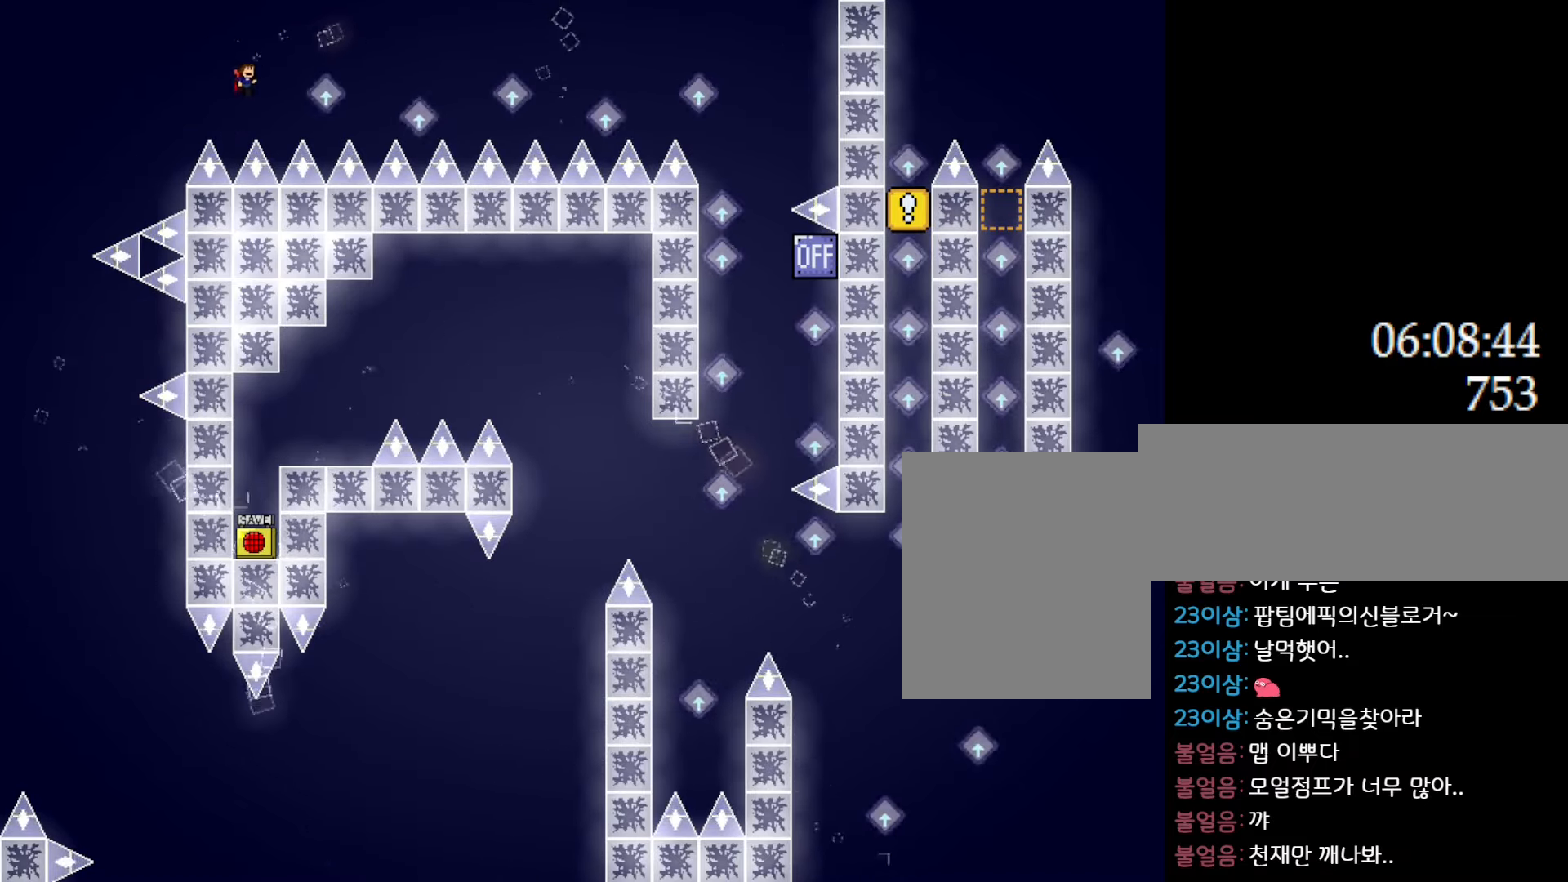
{"keys": ["right"], "events": [[316, "l_up", "down"], [433, "l_up", "up"]]}
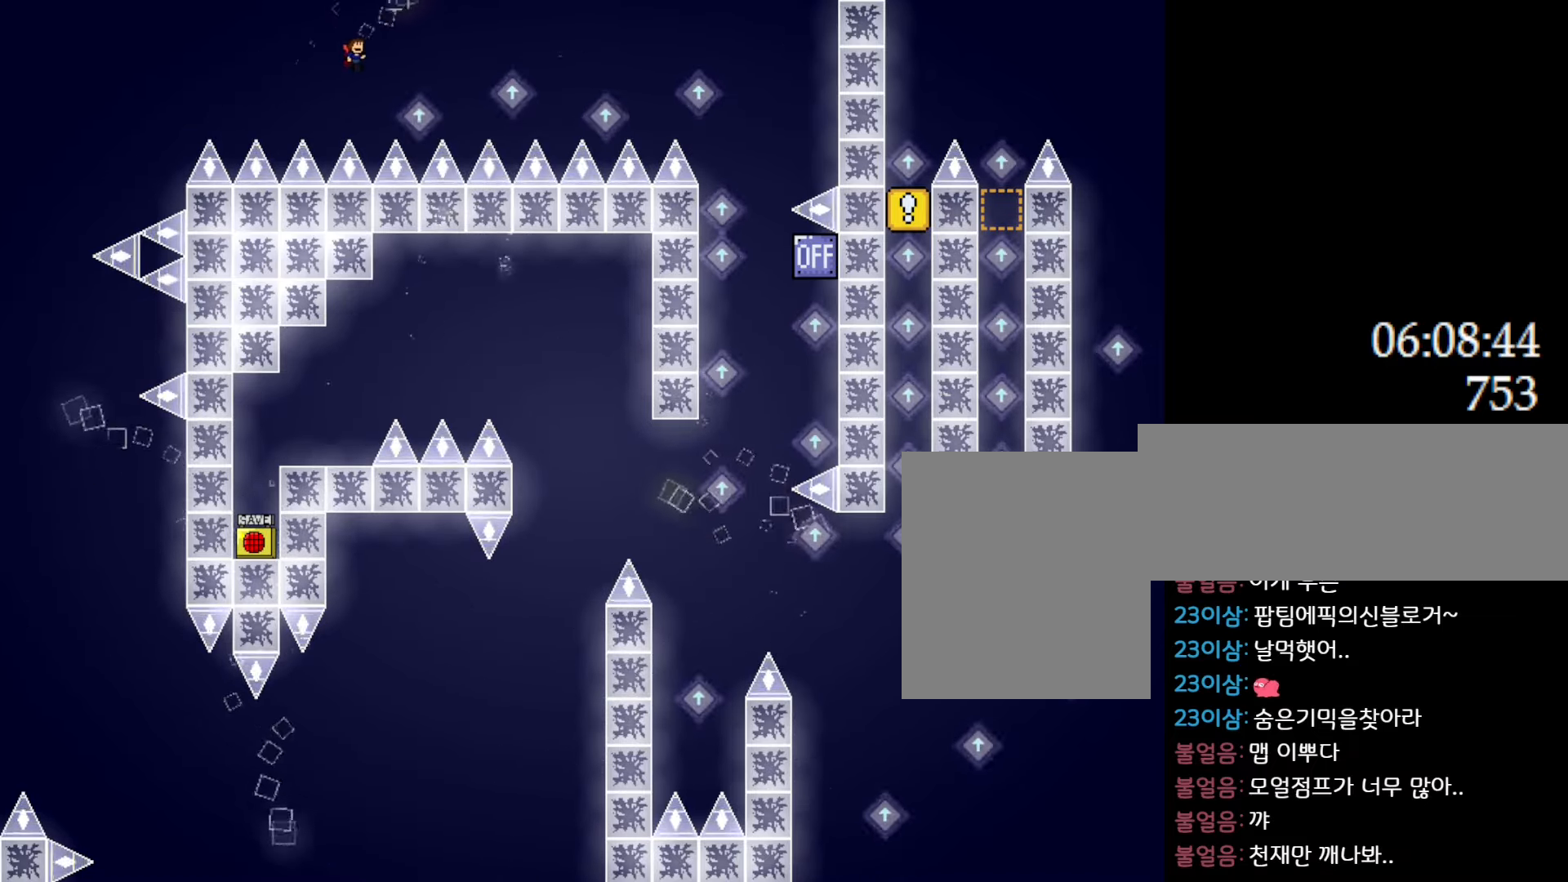
{"keys": ["right"], "events": [[300, "l_up", "down"], [383, "l_up", "up"]]}
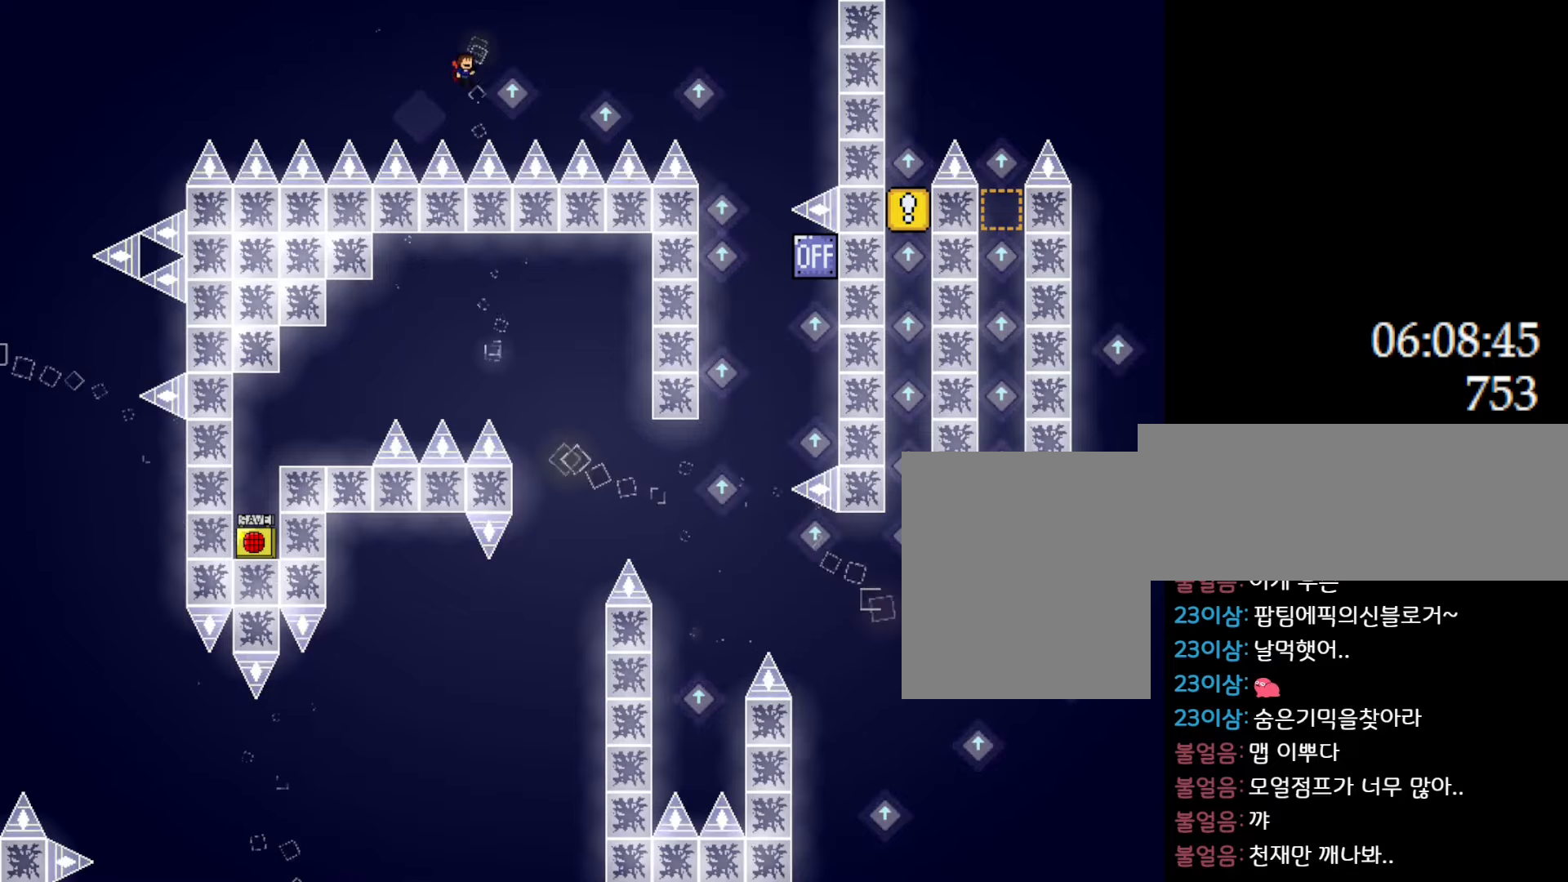
{"keys": ["right"], "events": [[183, "l_up", "down"], [266, "l_up", "up"]]}
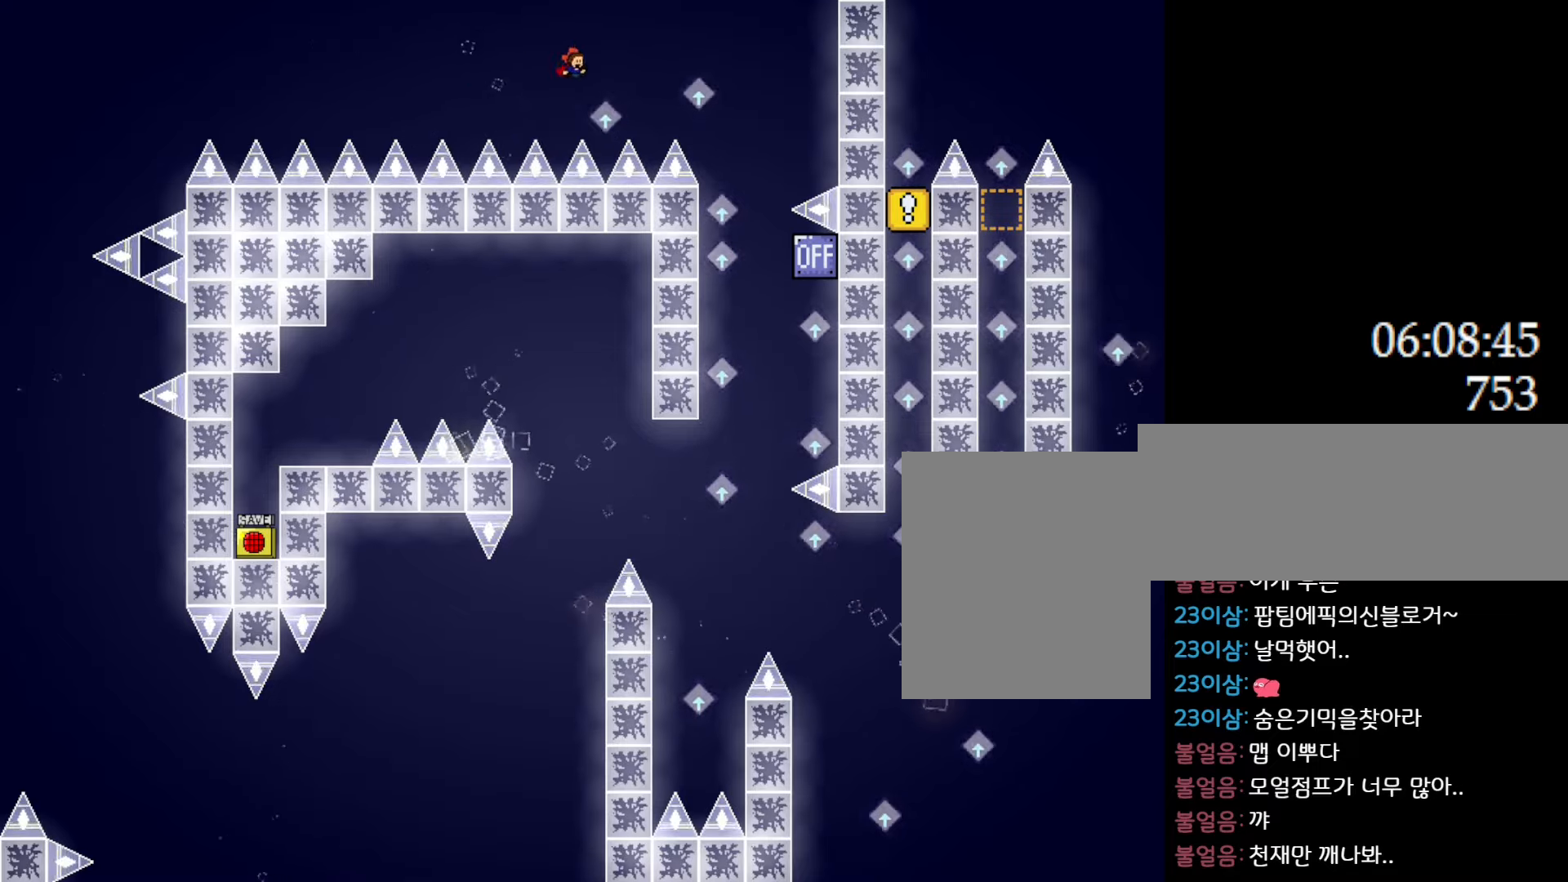
{"keys": [], "events": [[166, "l_up", "down"], [416, "l_up", "up"], [500, "right", "up"]]}
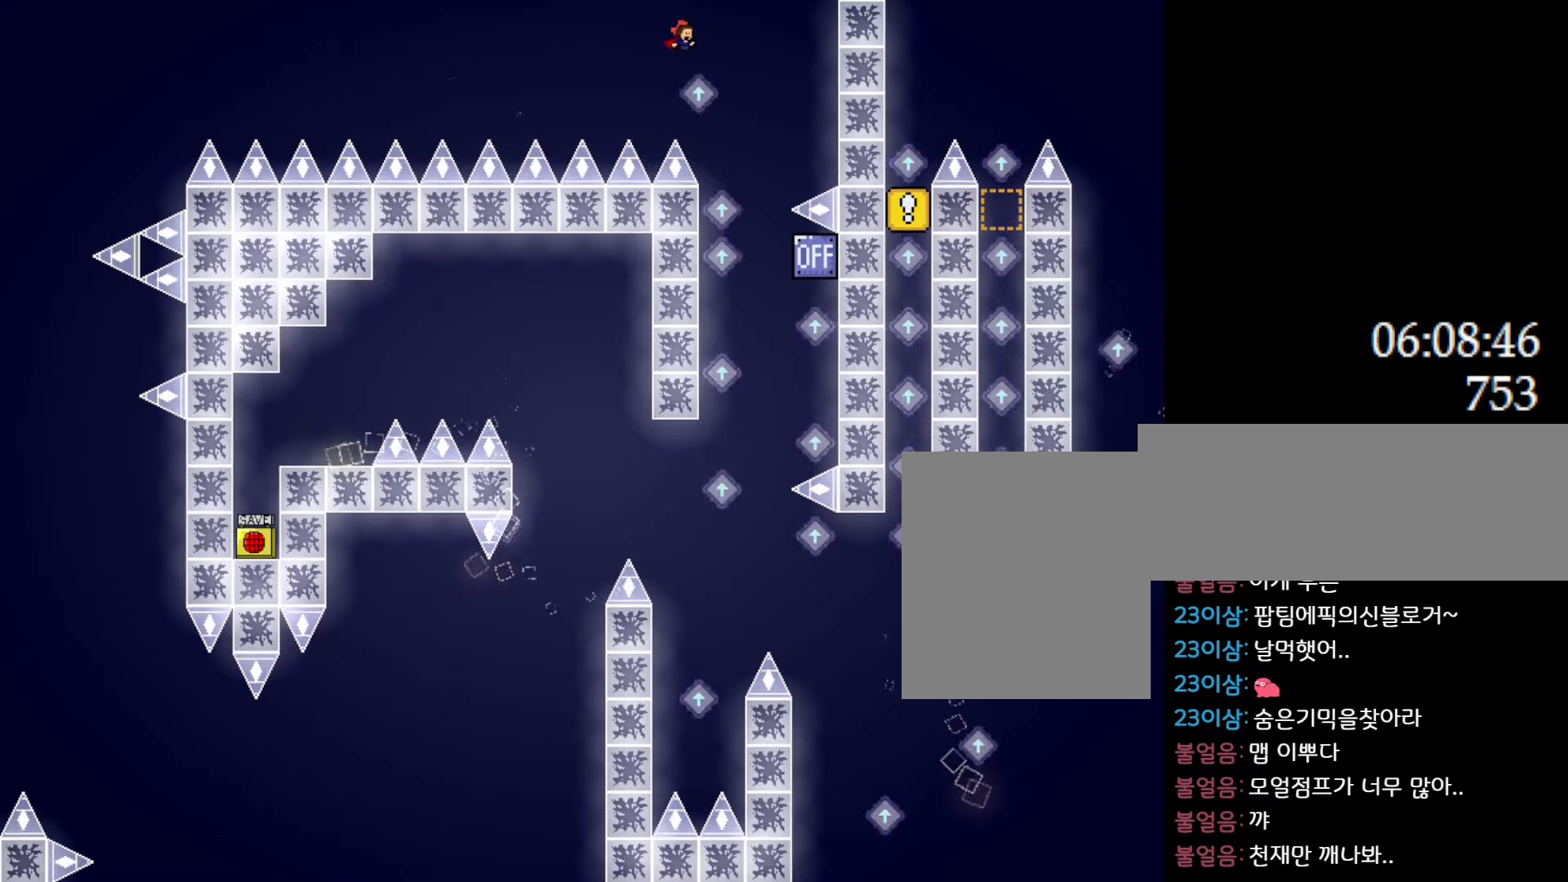
{"keys": ["l_up", "left"], "events": [[83, "right", "down"], [433, "right", "up"], [450, "left", "down"], [466, "l_up", "down"]]}
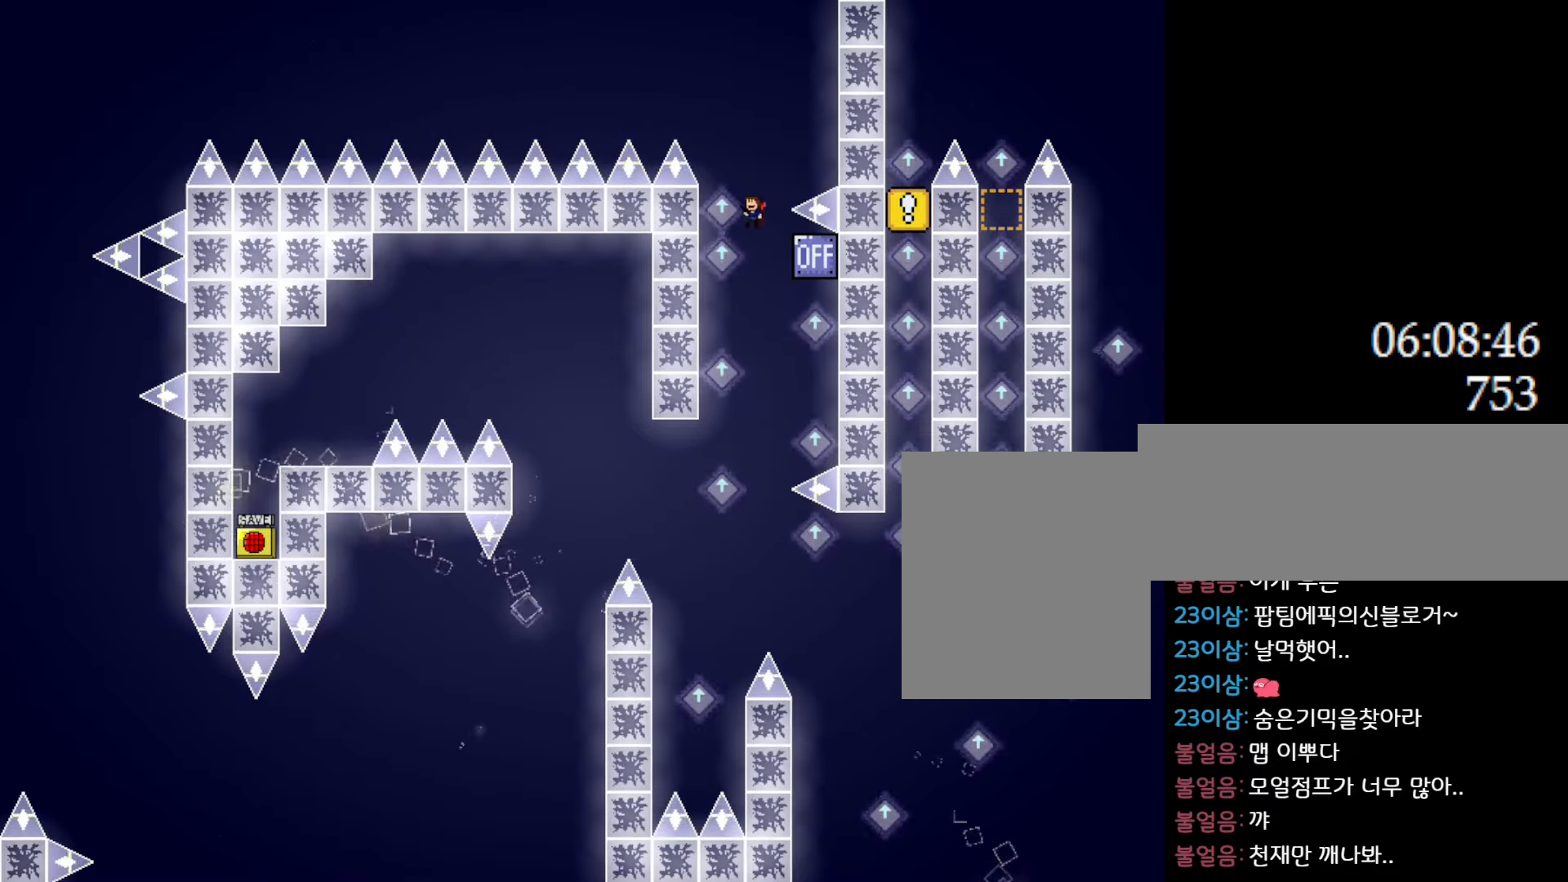
{"keys": [], "events": [[66, "right", "down"], [116, "left", "up"], [250, "l_up", "up"], [250, "right", "up"]]}
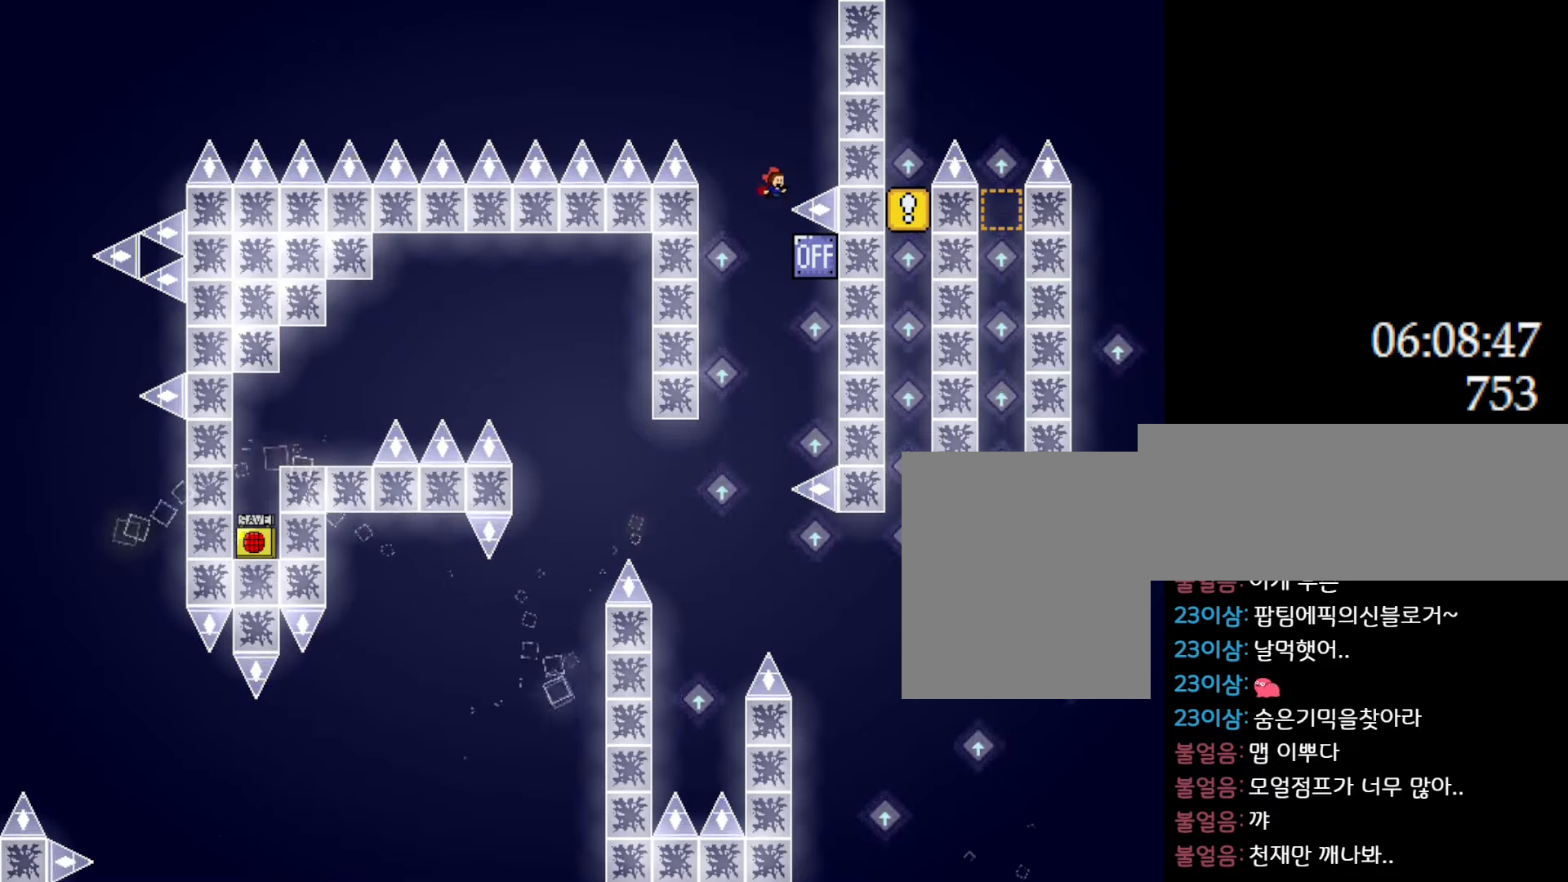
{"keys": ["right"], "events": [[116, "left", "down"], [233, "l_up", "down"], [350, "right", "down"], [383, "left", "up"], [500, "l_up", "up"]]}
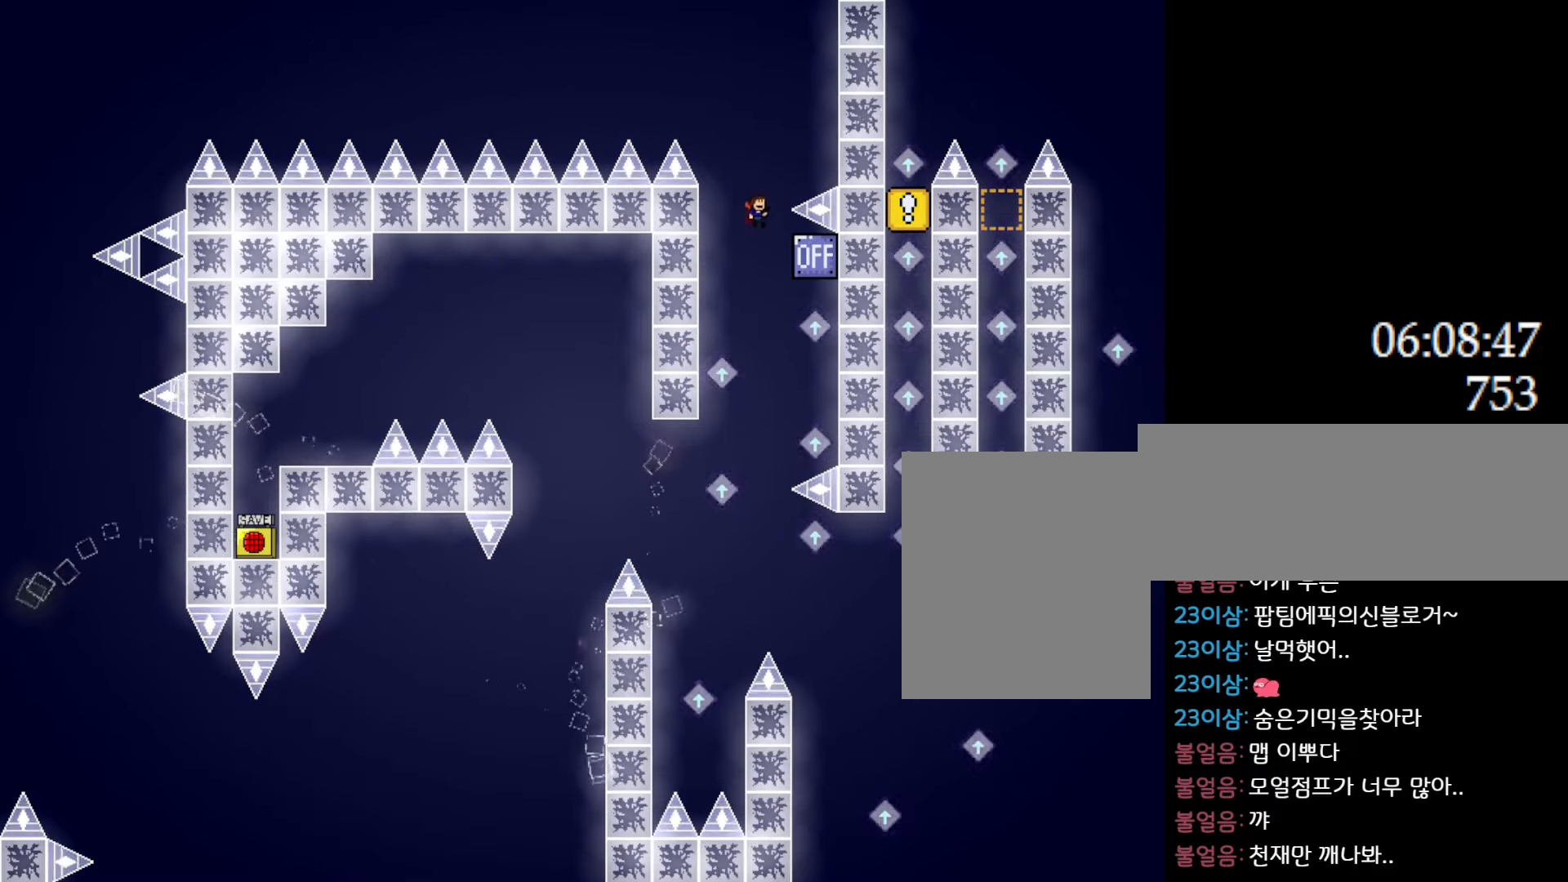
{"keys": ["l_up", "right"], "events": [[33, "right", "up"], [366, "right", "down"], [466, "l_up", "down"]]}
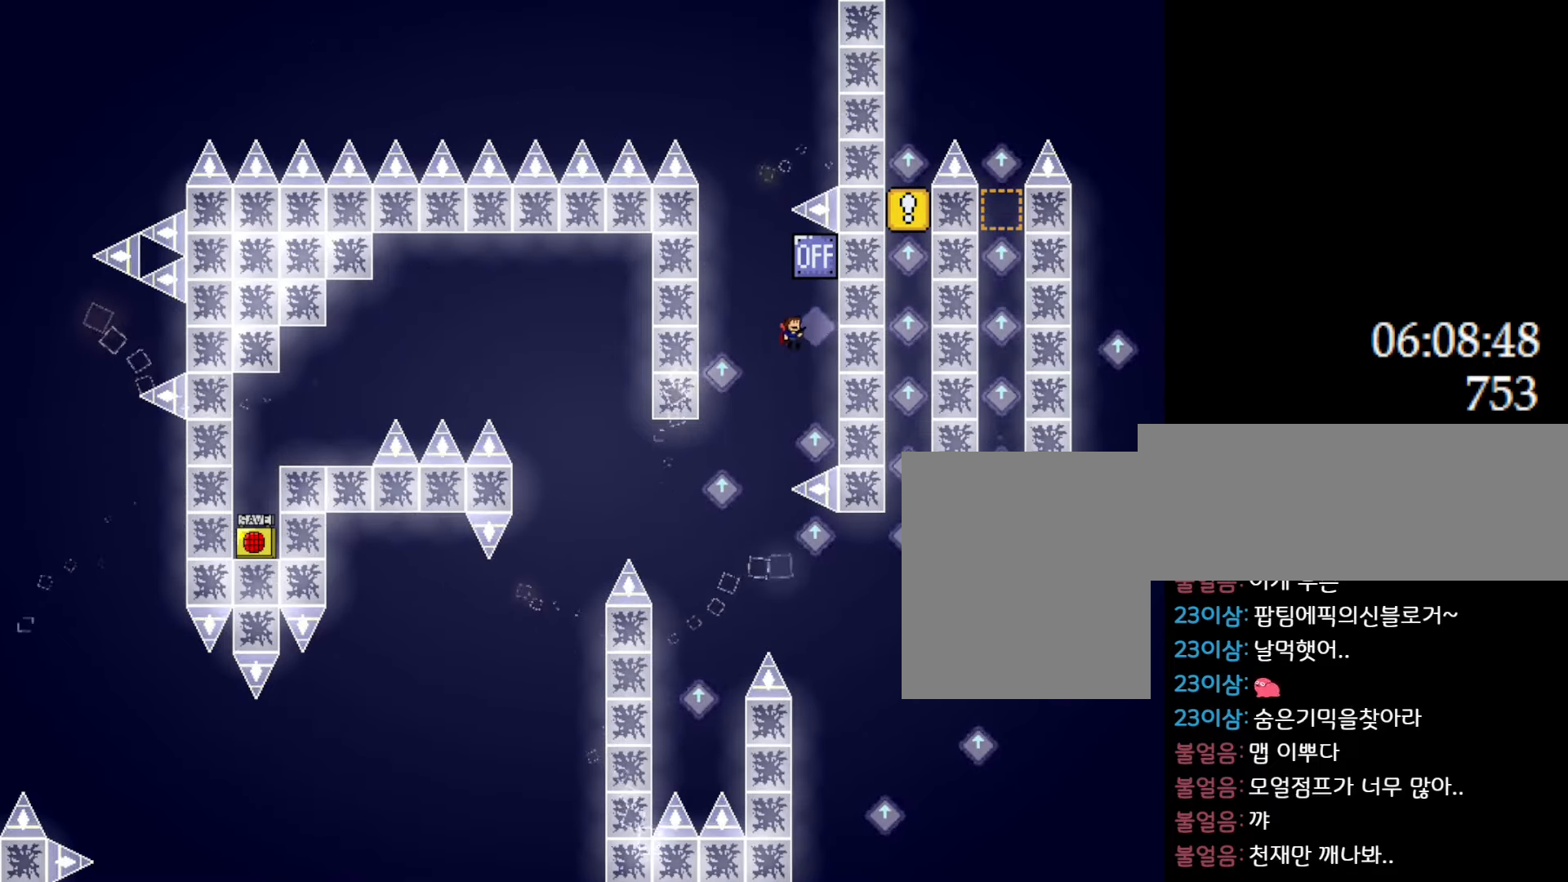
{"keys": ["l_up", "left"], "events": [[66, "left", "down"], [100, "right", "up"], [300, "l_up", "up"], [316, "left", "up"], [450, "l_up", "down"], [450, "left", "down"]]}
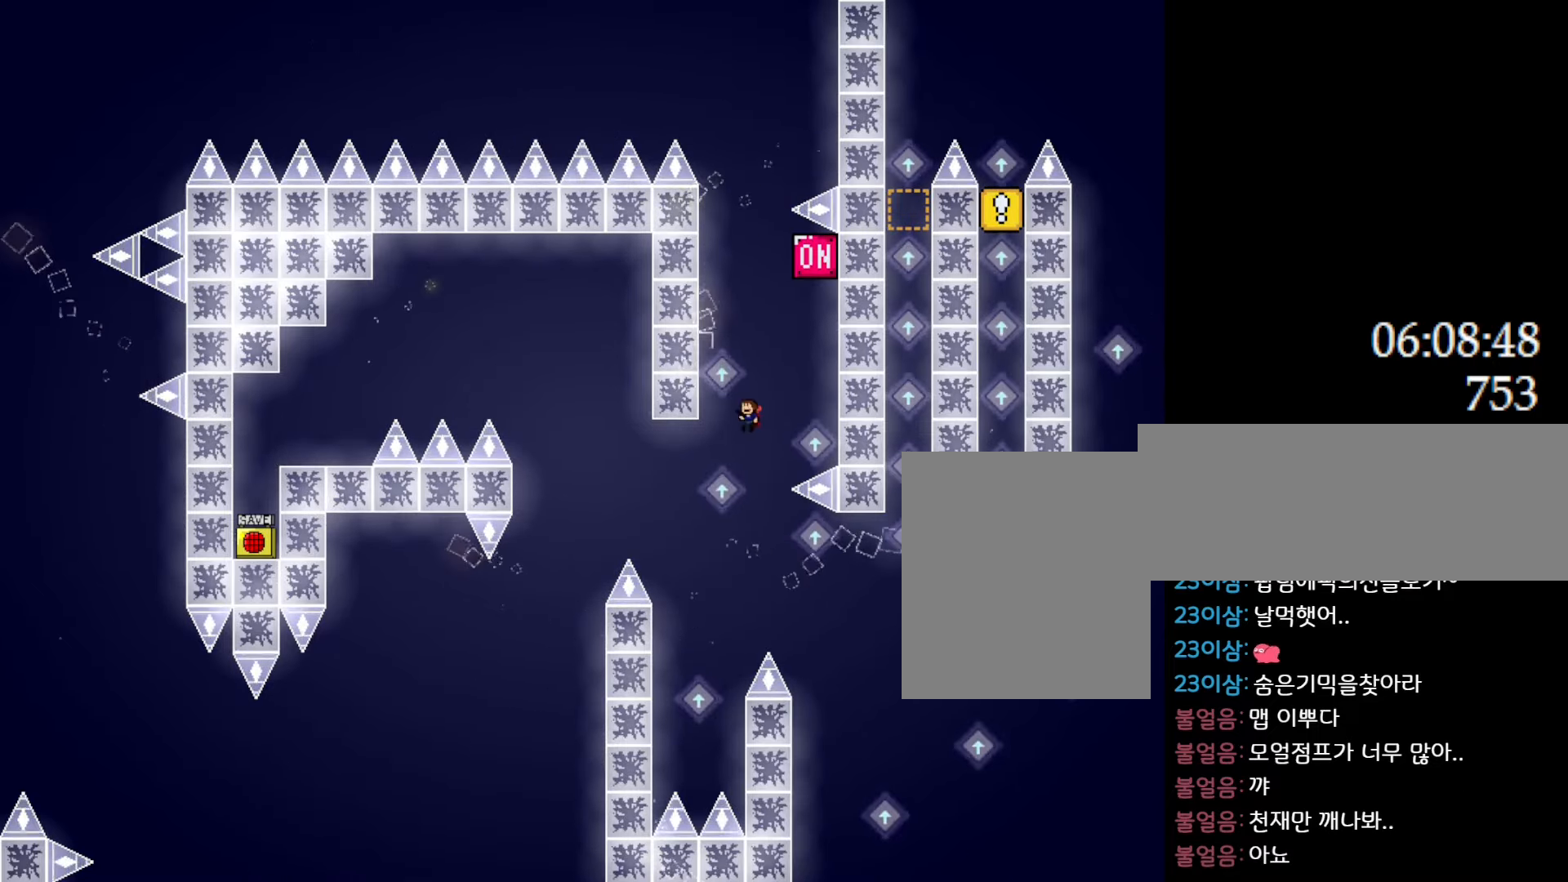
{"keys": [], "events": [[133, "right", "down"], [150, "left", "up"], [316, "right", "up"], [400, "l_up", "up"]]}
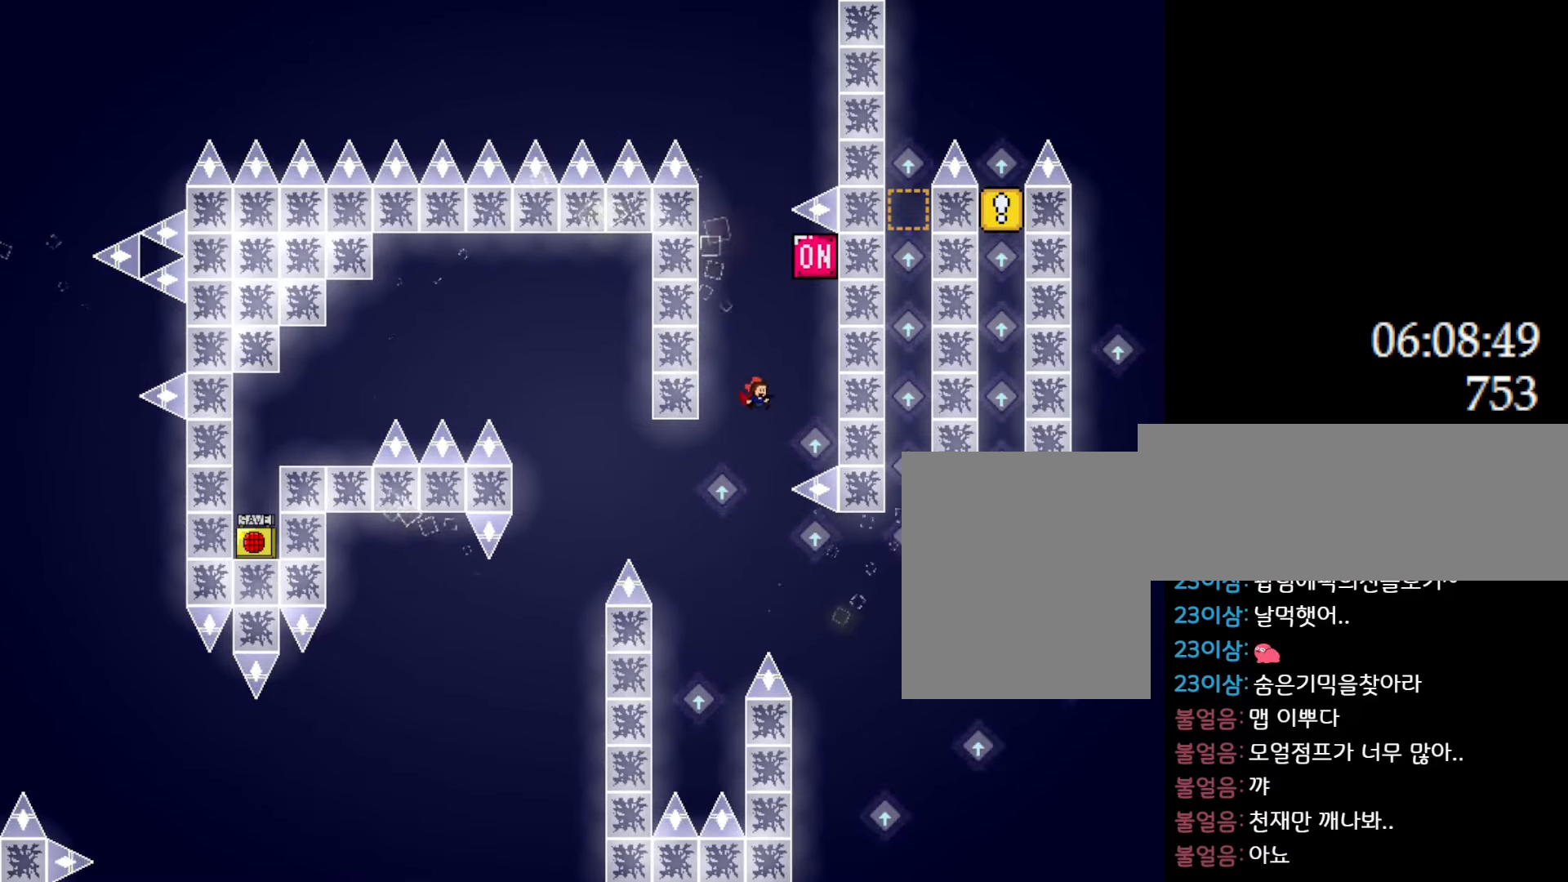
{"keys": ["l_up"], "events": [[116, "right", "down"], [183, "l_up", "down"], [283, "left", "down"], [300, "right", "up"], [500, "left", "up"]]}
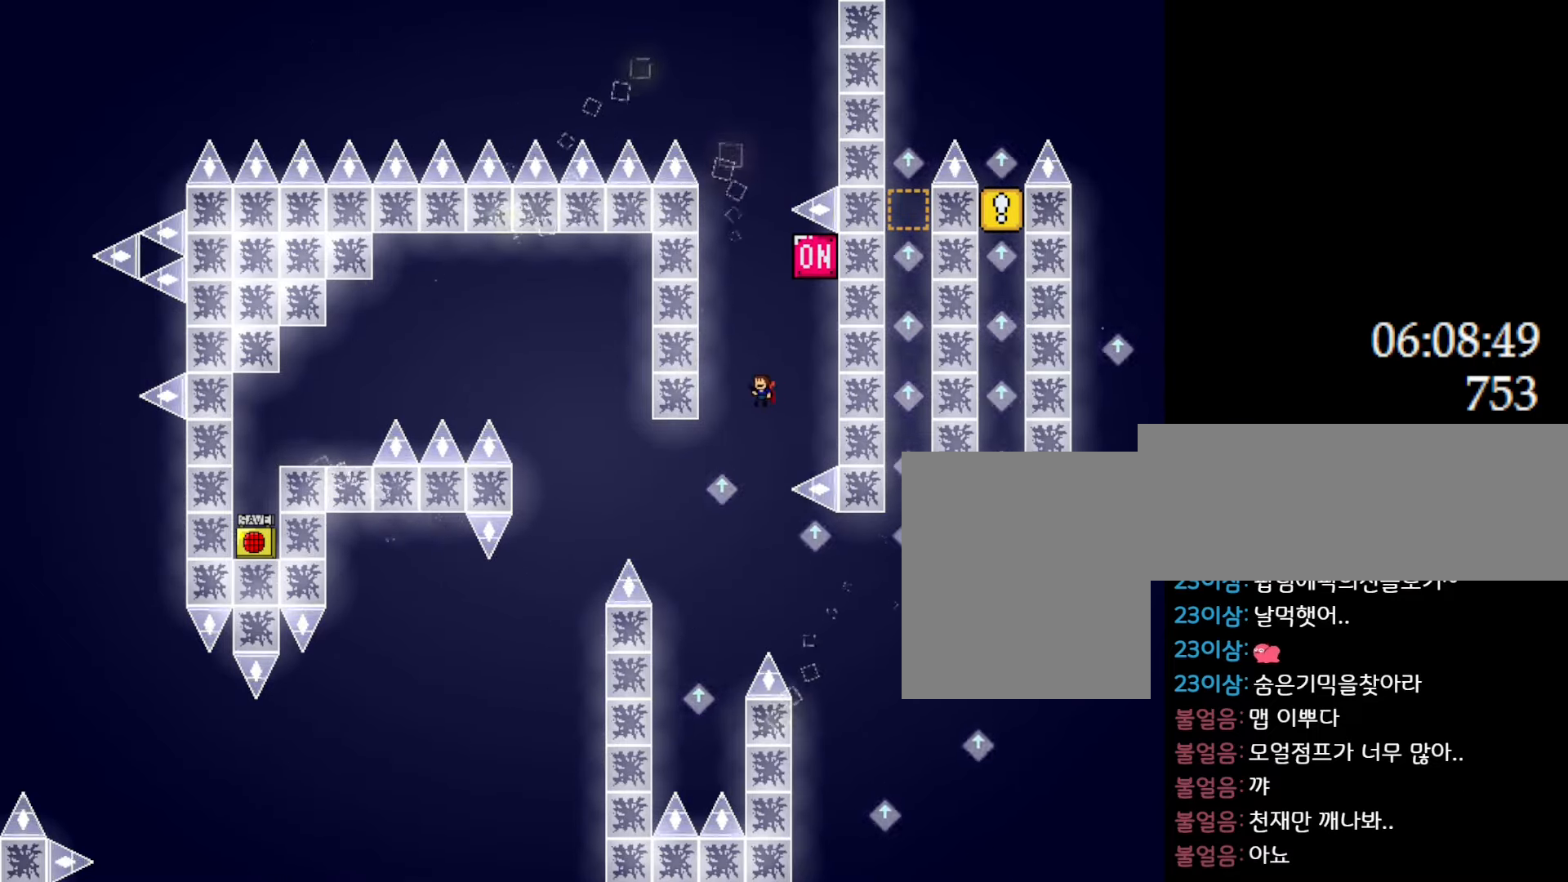
{"keys": ["l_up", "left"], "events": [[50, "l_up", "up"], [433, "left", "down"], [466, "l_up", "down"]]}
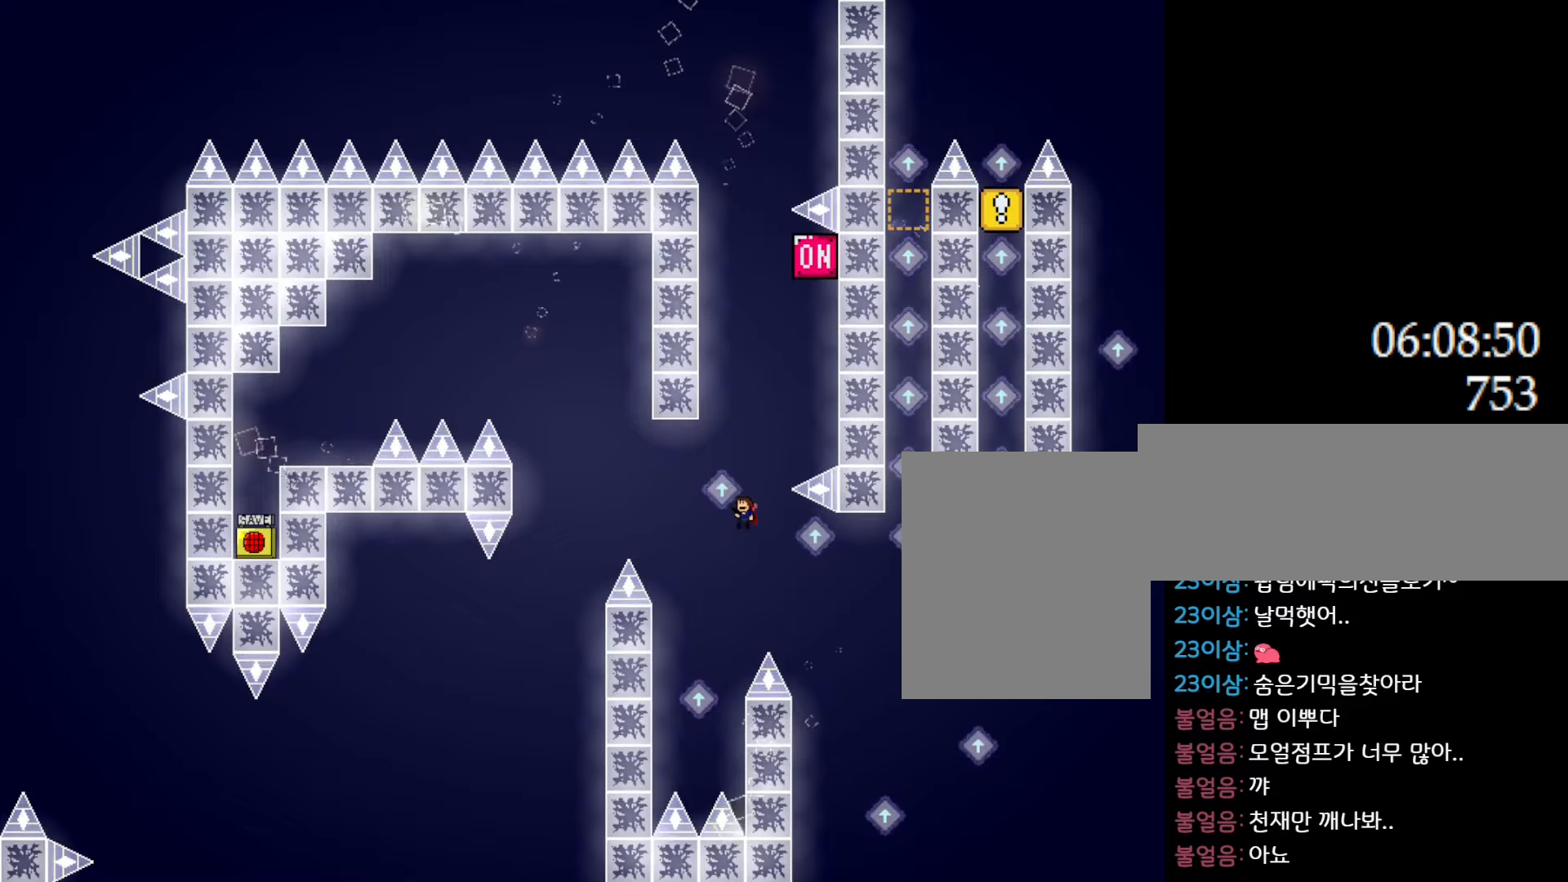
{"keys": [], "events": [[83, "right", "down"], [116, "left", "up"], [233, "right", "up"], [300, "l_up", "up"]]}
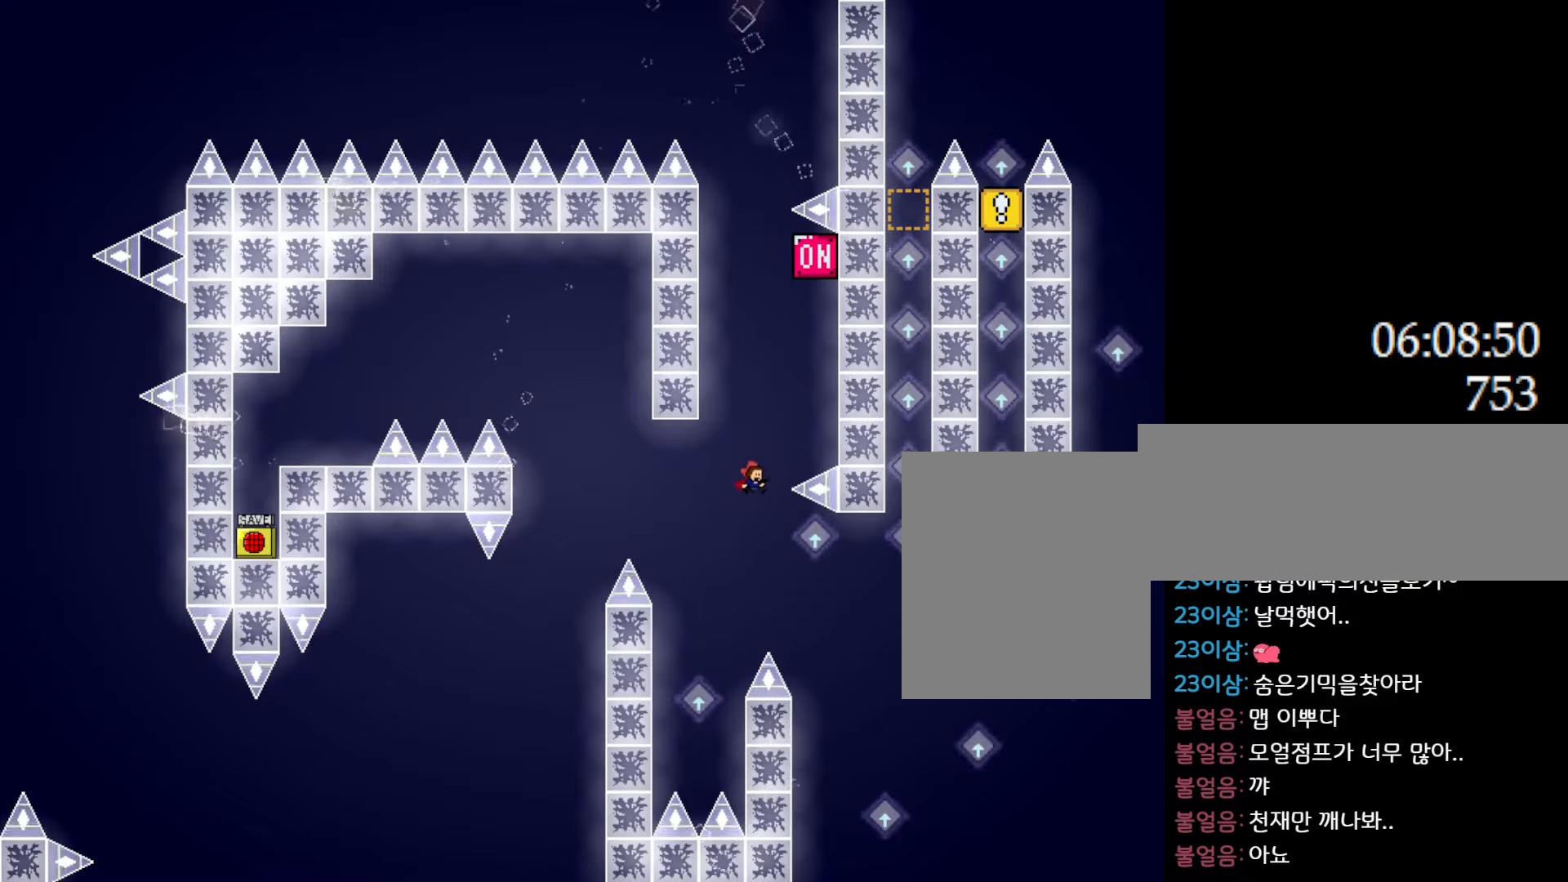
{"keys": ["l_up", "left"], "events": [[133, "right", "down"], [250, "l_up", "down"], [316, "left", "down"], [333, "right", "up"]]}
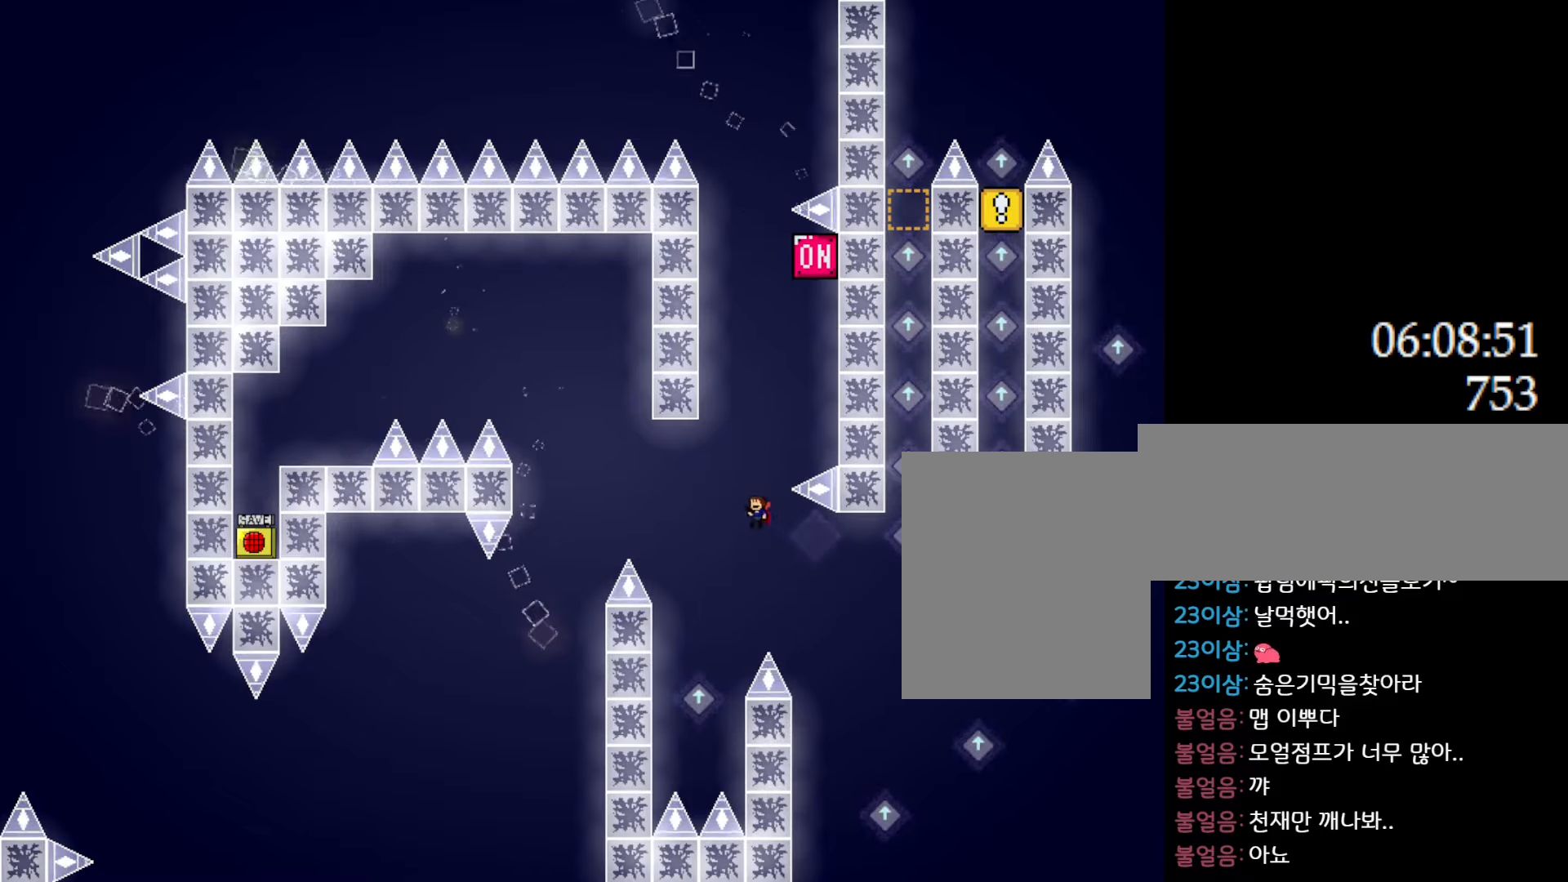
{"keys": [], "events": [[150, "left", "up"], [166, "l_up", "up"]]}
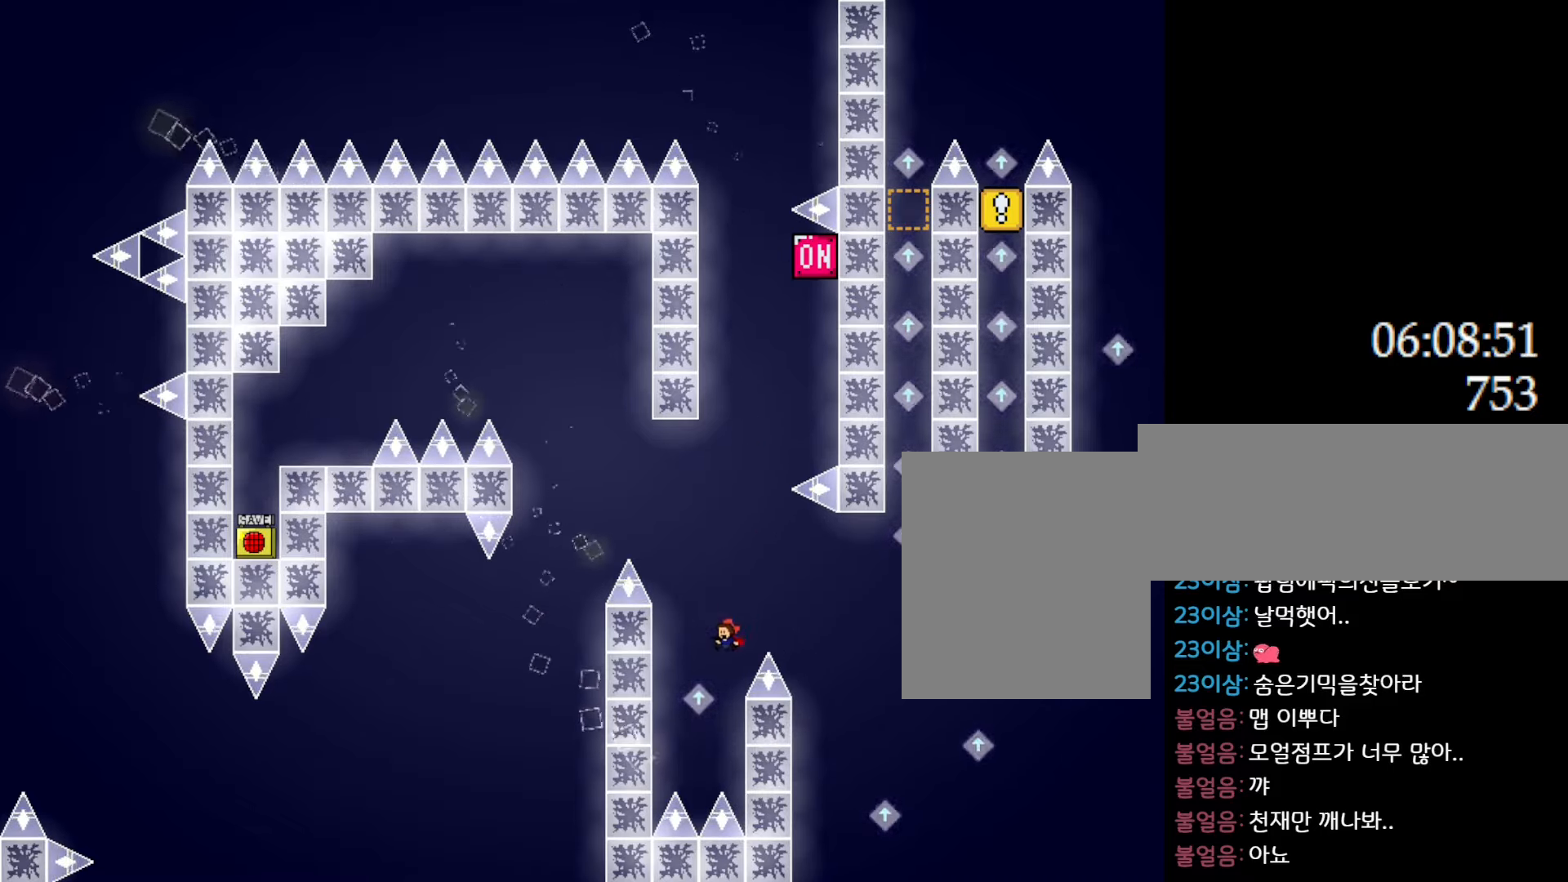
{"keys": ["l_up", "right"], "events": [[116, "left", "down"], [133, "l_up", "down"], [183, "right", "down"], [233, "left", "up"]]}